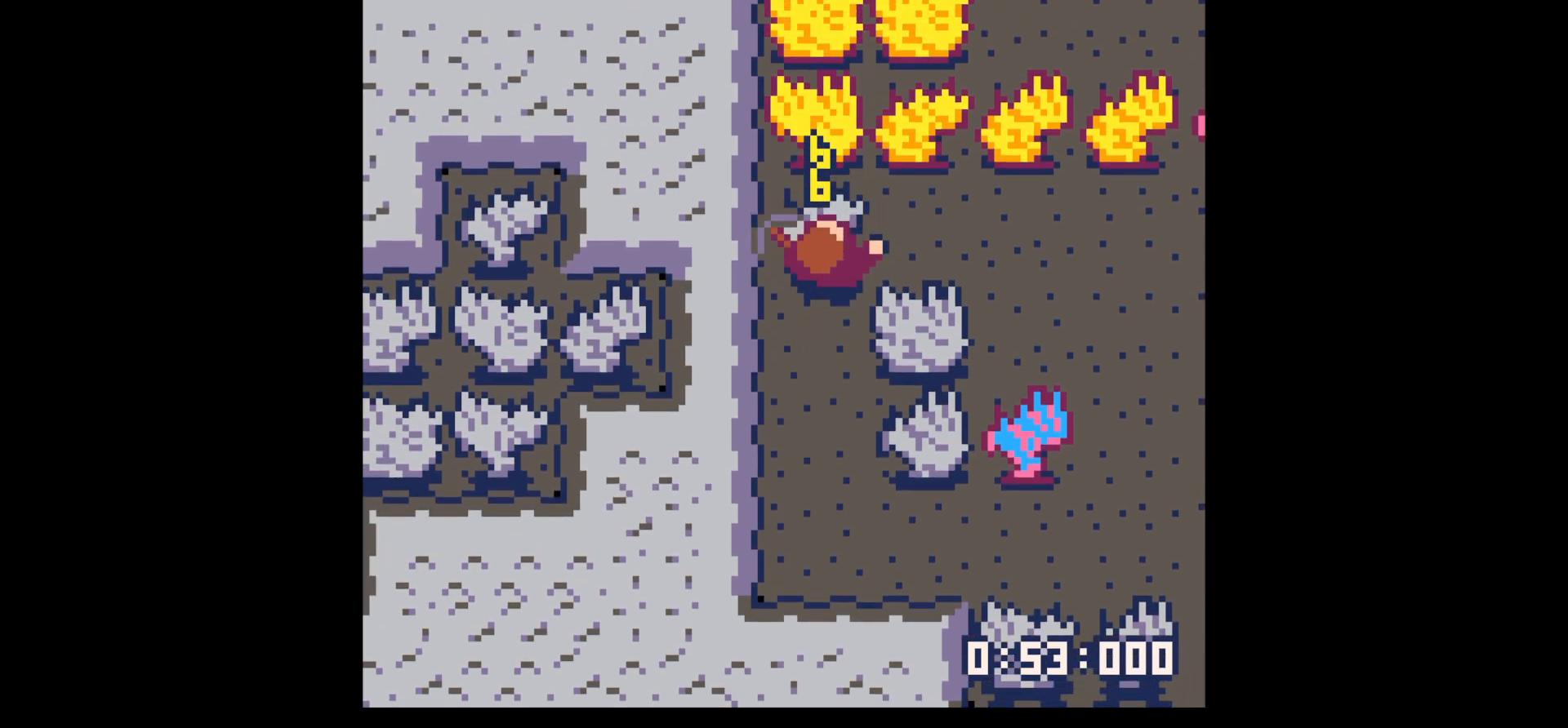
Gameplay with keyboard; each line is a JSON object with the keys held at the frame after it. "events" lists presses ("down") and releases ("up") of "down", "left", "right", "up", "x" and "z" between this image and that frame as [ms after this image, input, new state], when the widget could be followed in between. No other keys are recorded. Mouse input is not recorded.
{"keys": [], "events": []}
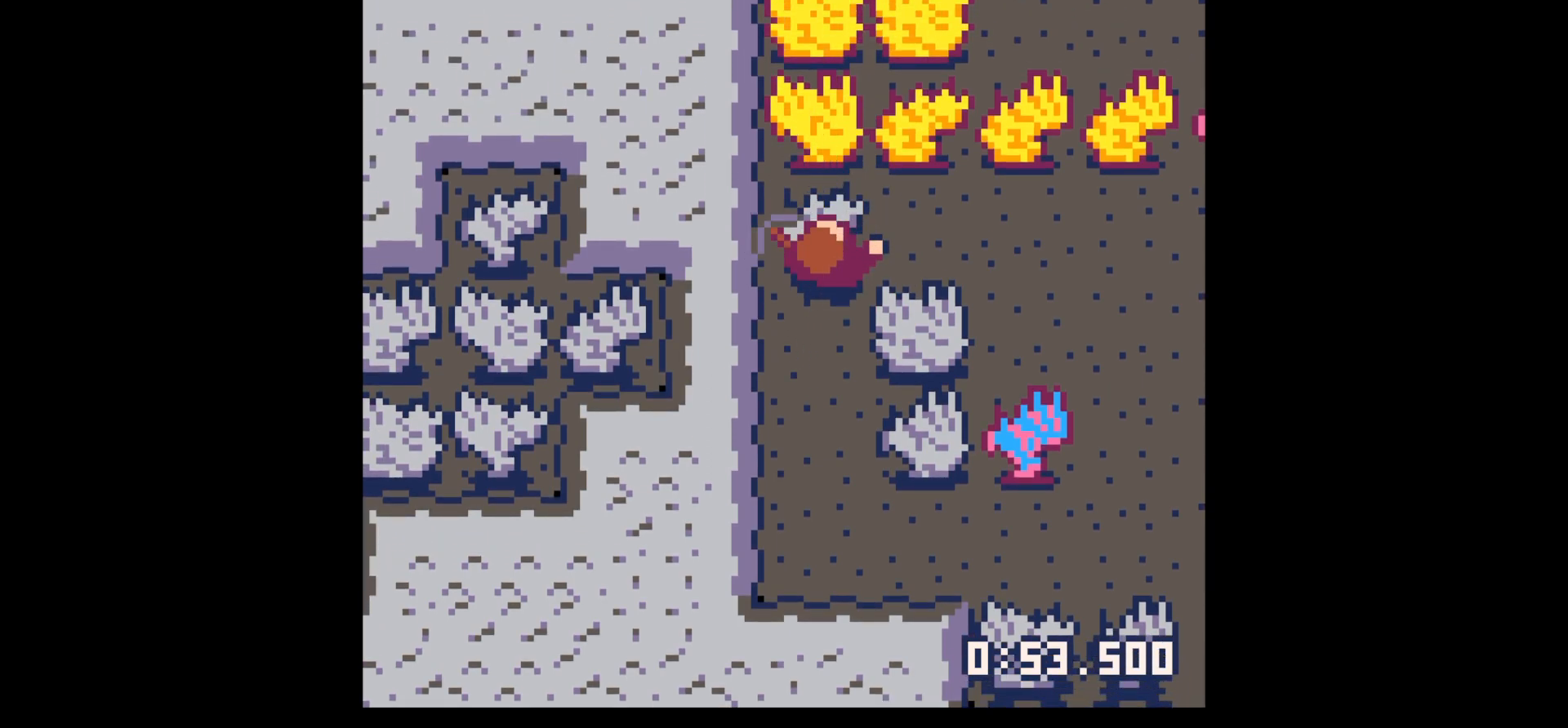
{"keys": ["x"], "events": [[150, "x", "down"]]}
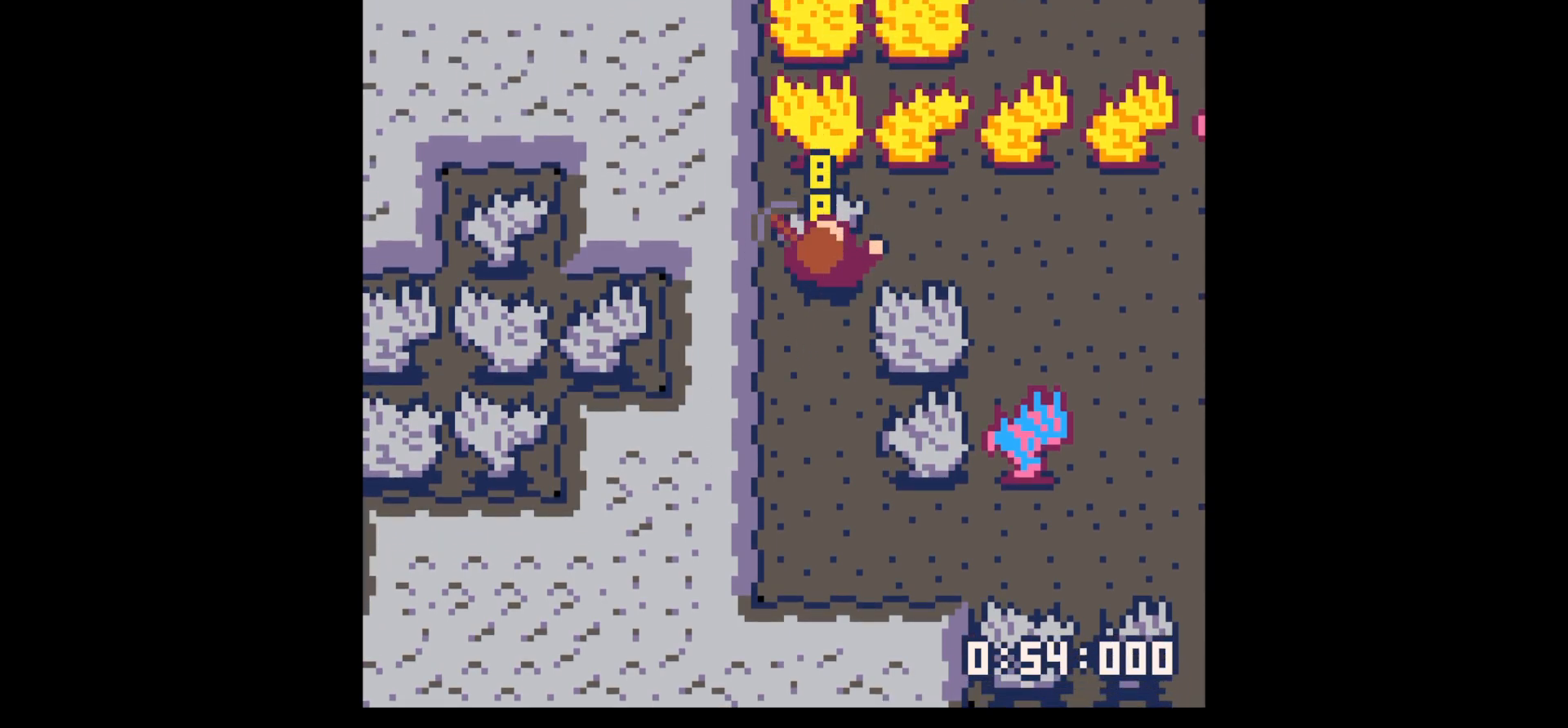
{"keys": [], "events": [[83, "x", "up"]]}
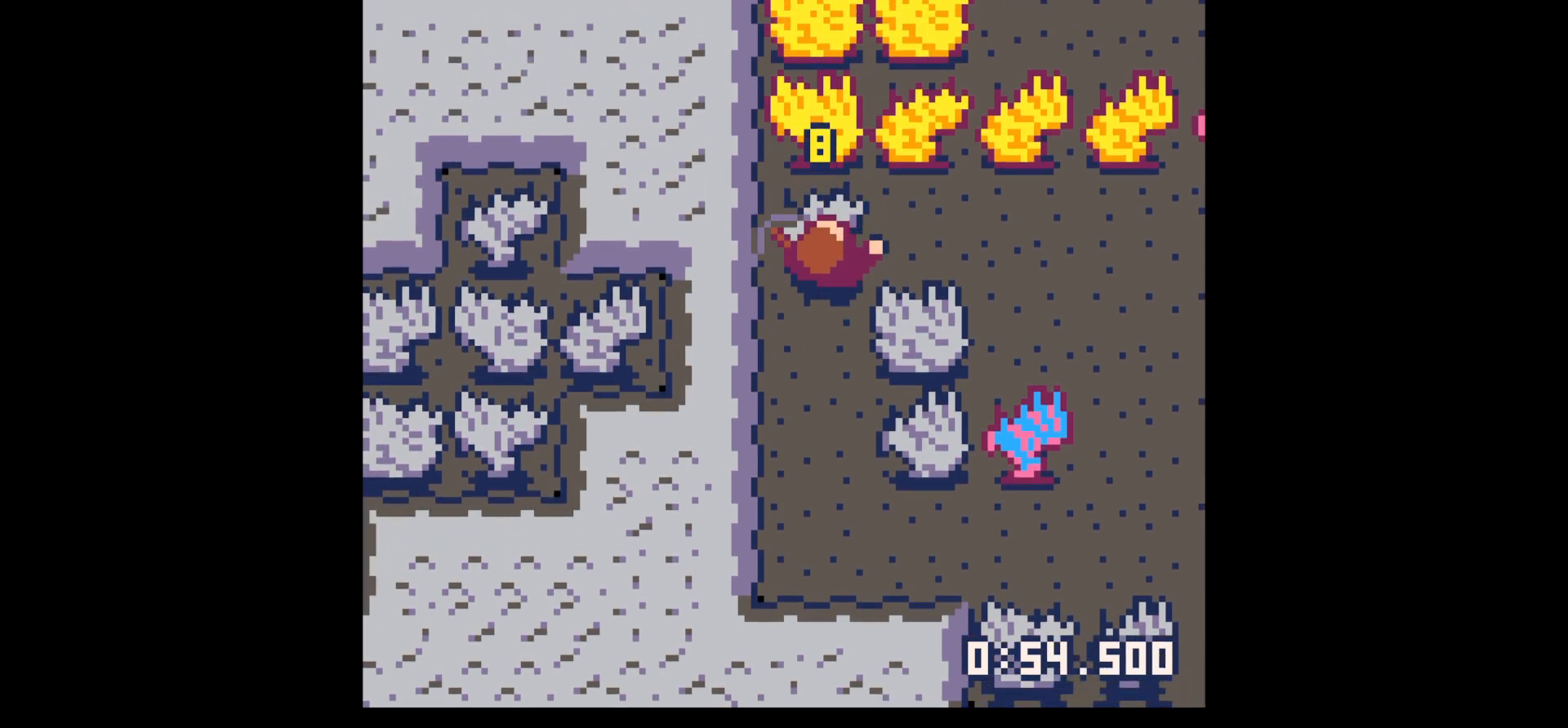
{"keys": ["x"], "events": [[200, "x", "down"]]}
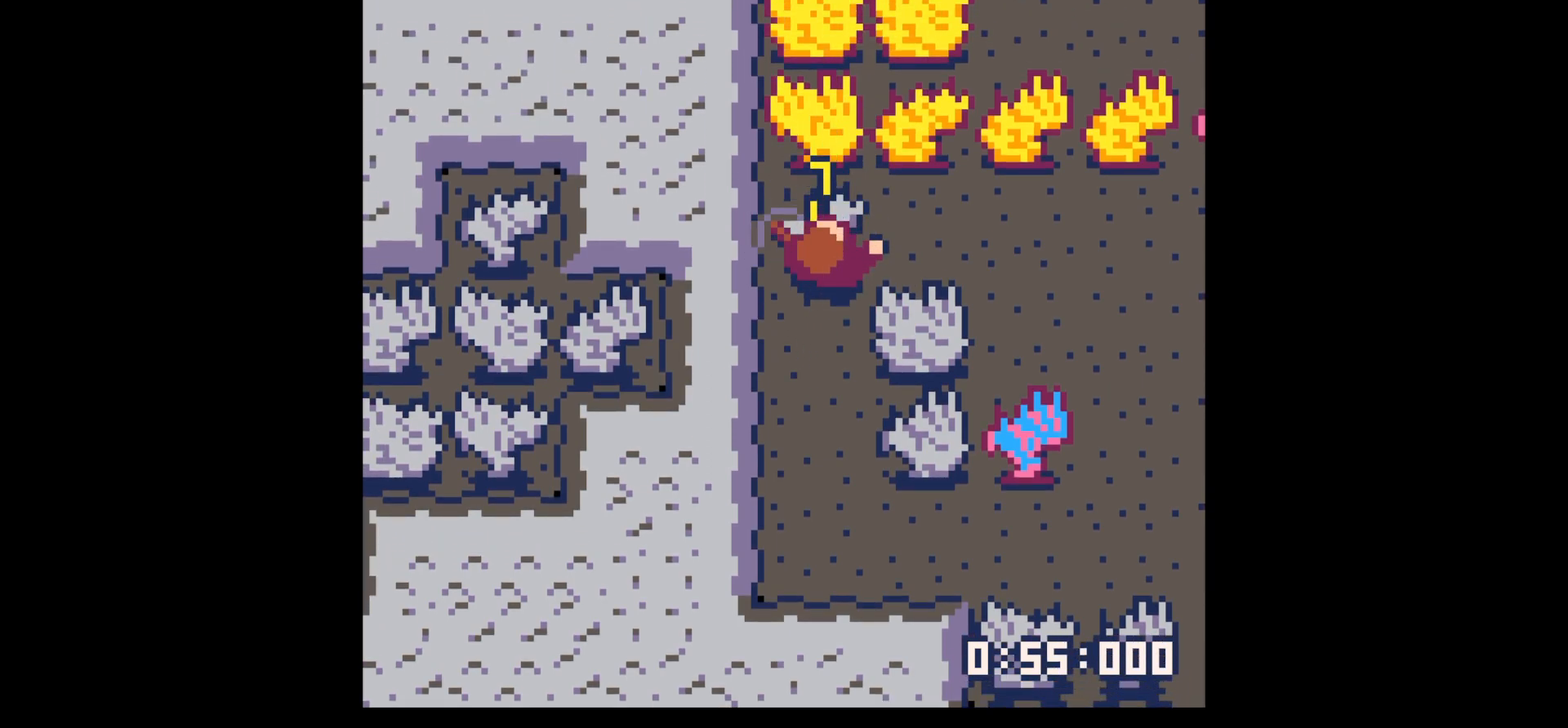
{"keys": [], "events": [[67, "x", "up"], [300, "x", "down"], [400, "x", "up"]]}
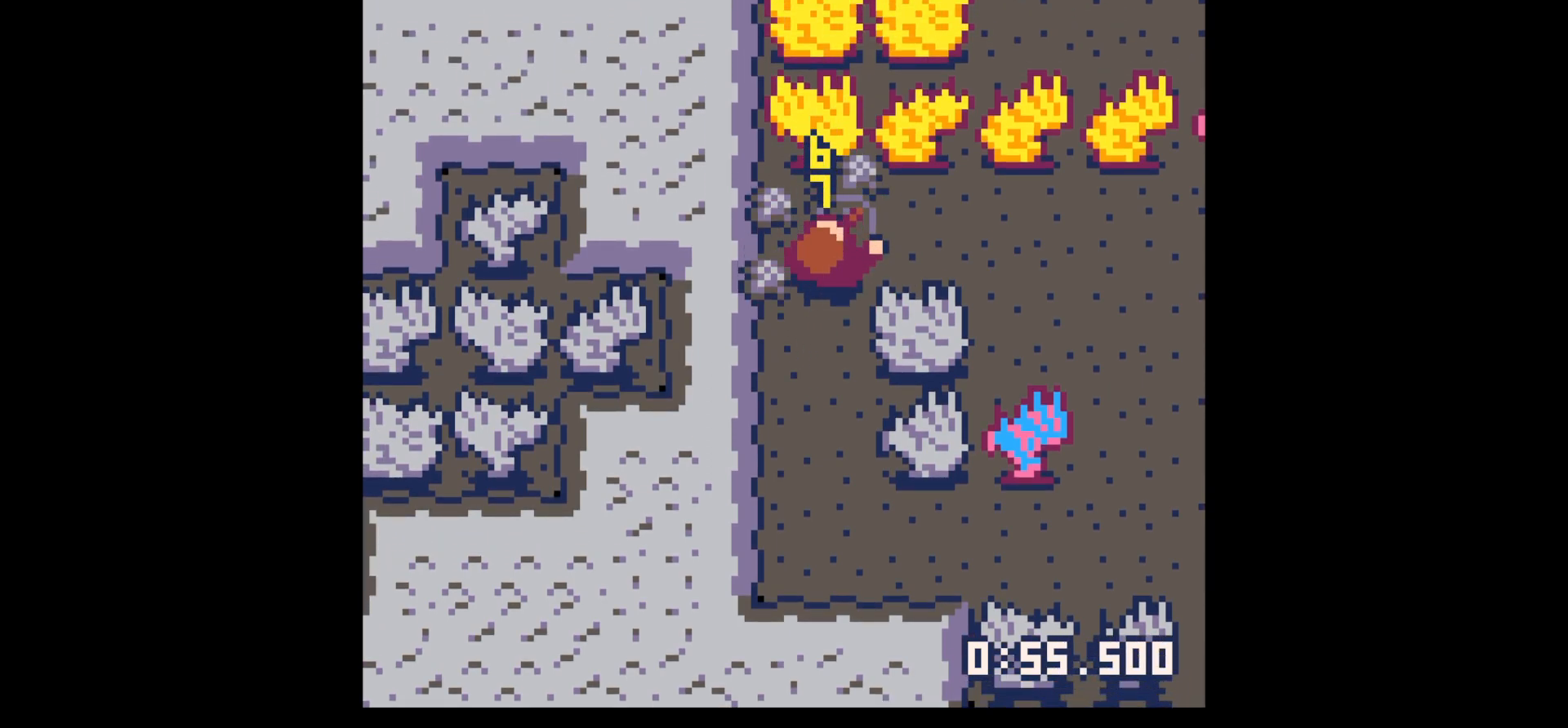
{"keys": ["down"], "events": [[167, "left", "down"], [167, "up", "down"], [267, "up", "up"], [367, "left", "up"], [400, "down", "down"]]}
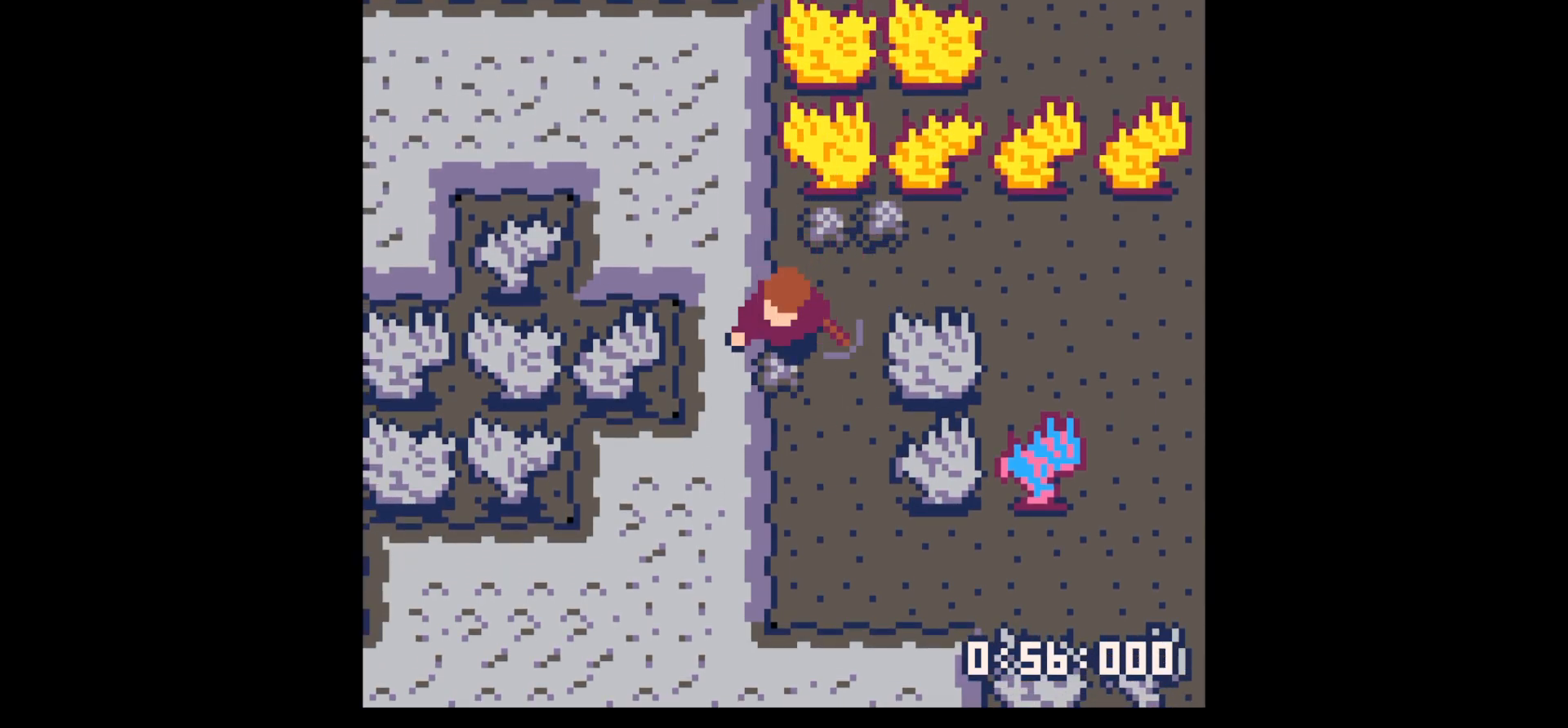
{"keys": ["up"], "events": [[100, "right", "down"], [133, "down", "up"], [183, "right", "up"], [233, "up", "down"]]}
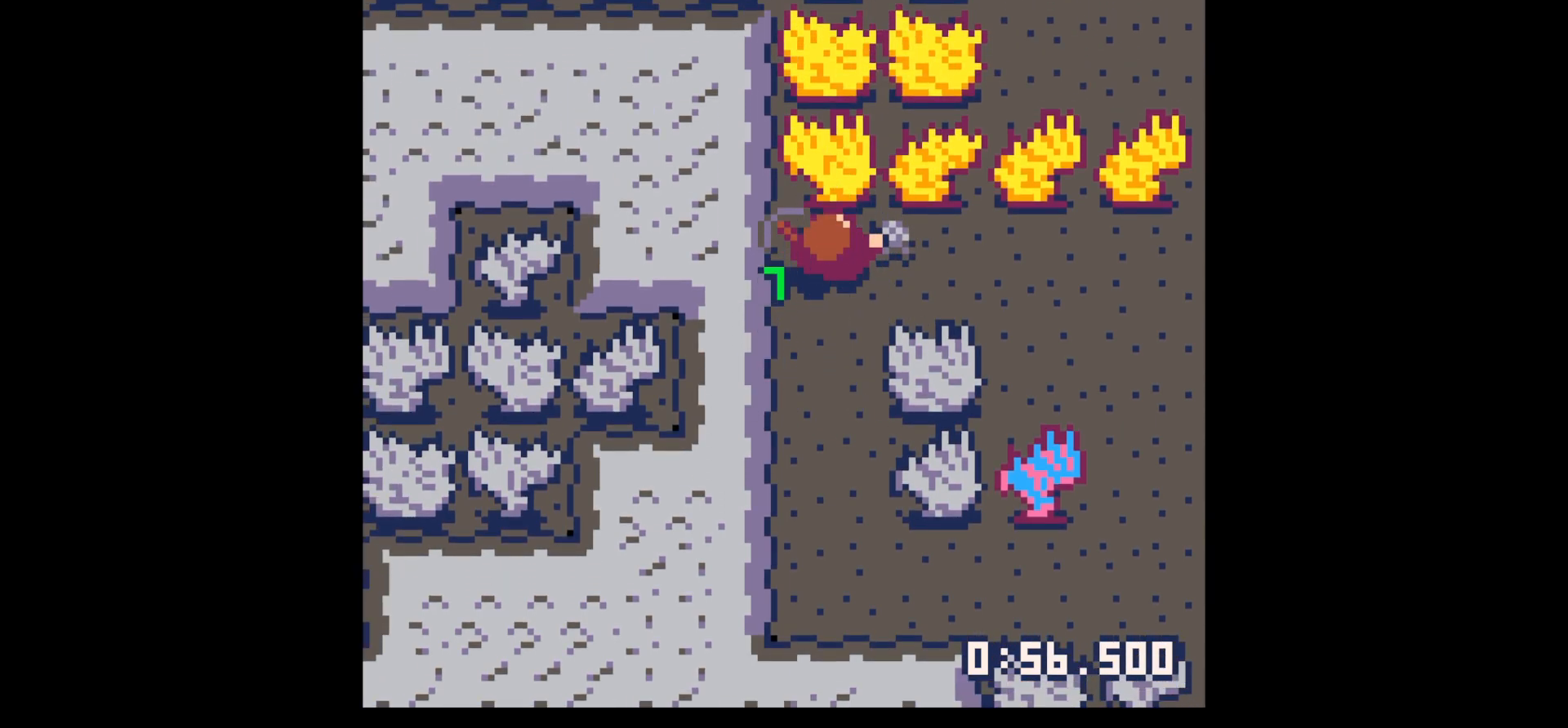
{"keys": ["down"], "events": [[67, "right", "down"], [117, "up", "up"], [267, "down", "down"], [300, "right", "up"]]}
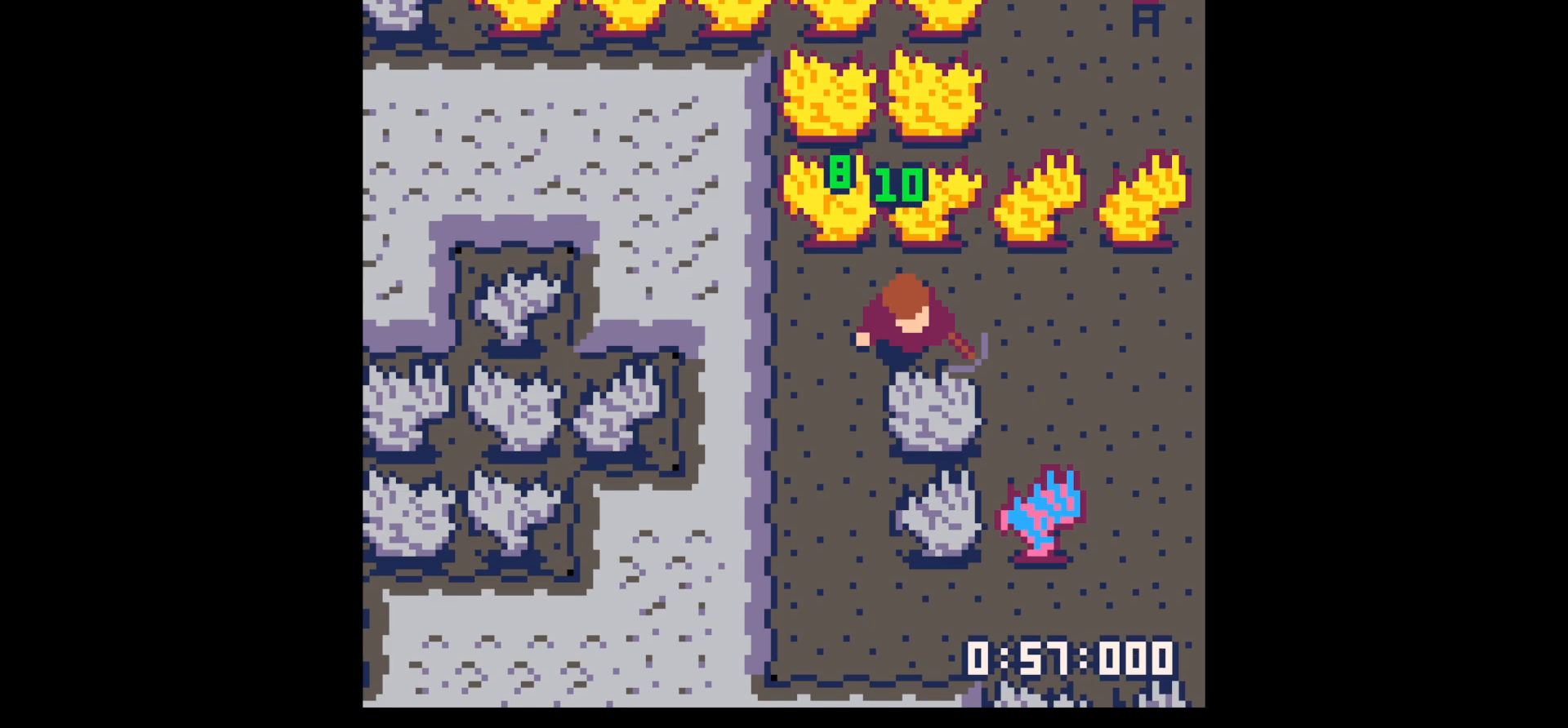
{"keys": ["x"], "events": [[33, "x", "down"], [183, "down", "up"]]}
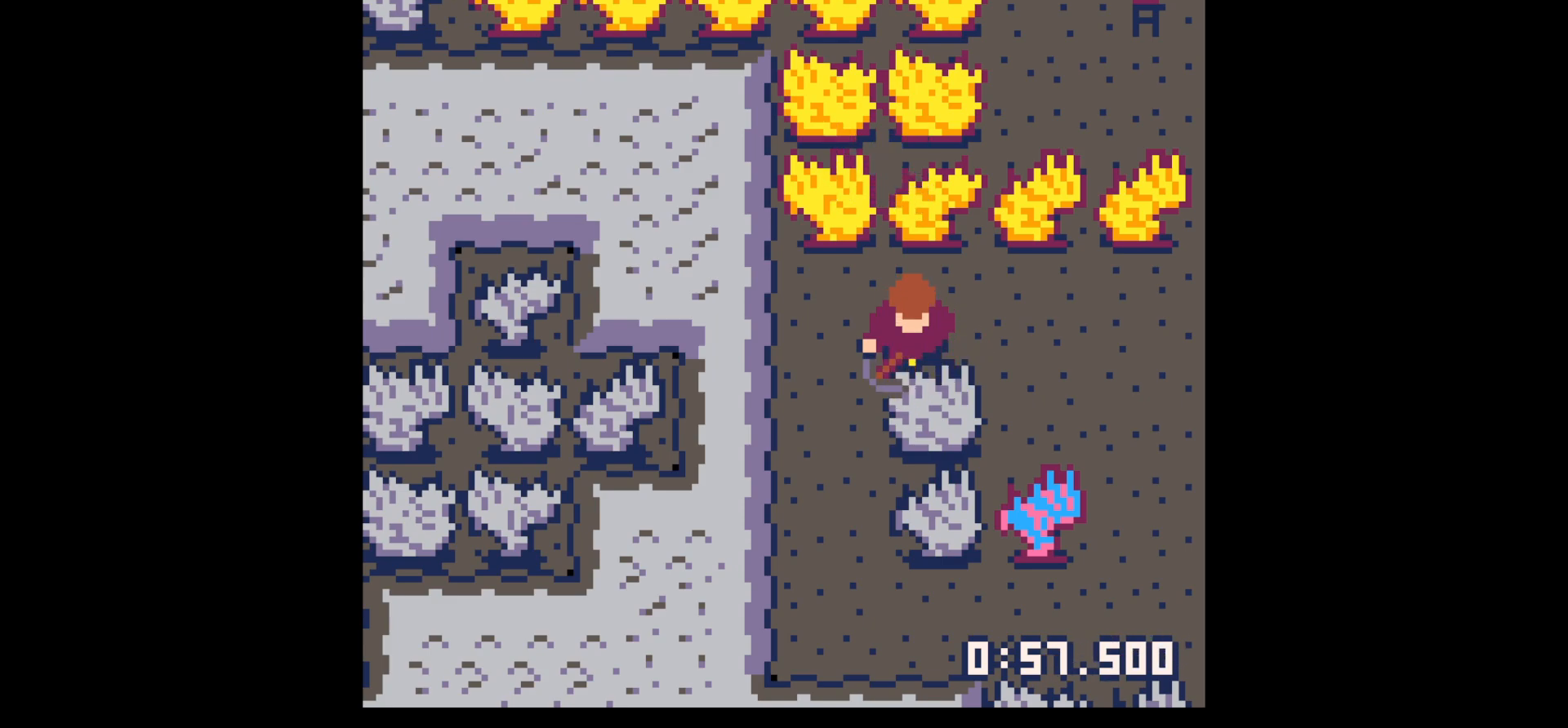
{"keys": ["down", "right"], "events": [[383, "x", "up"], [467, "down", "down"], [467, "right", "down"]]}
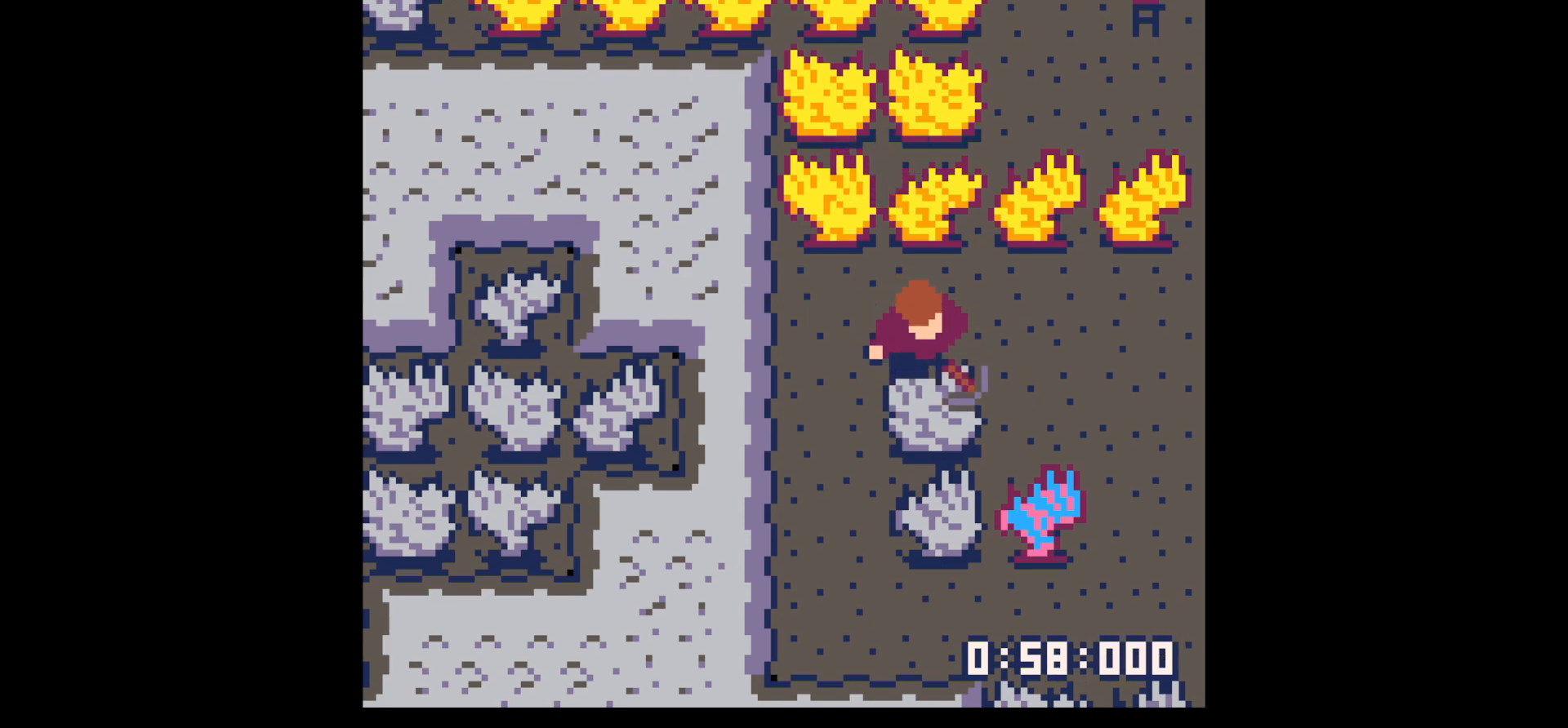
{"keys": ["down", "x"], "events": [[67, "right", "up"], [433, "x", "down"]]}
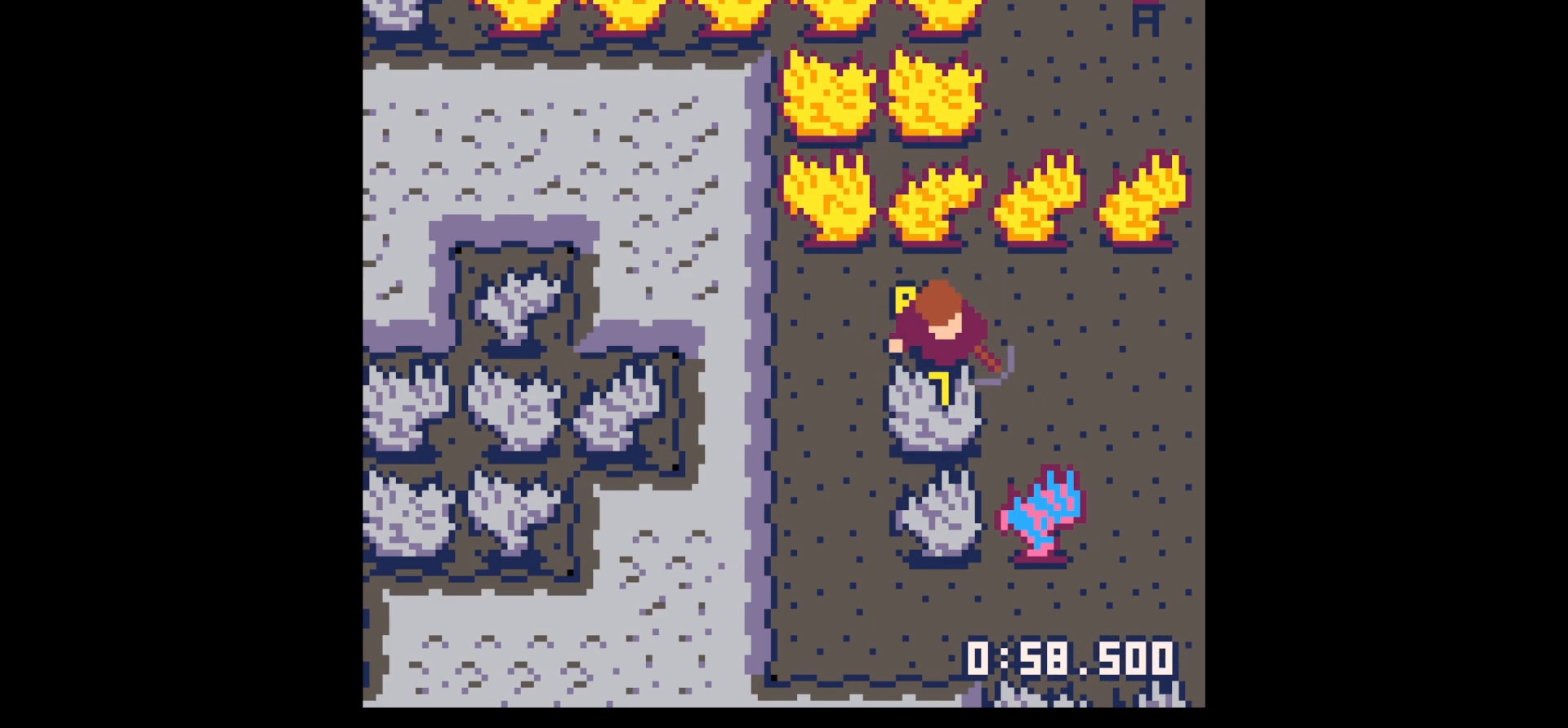
{"keys": ["down", "x"], "events": [[233, "x", "up"], [450, "x", "down"]]}
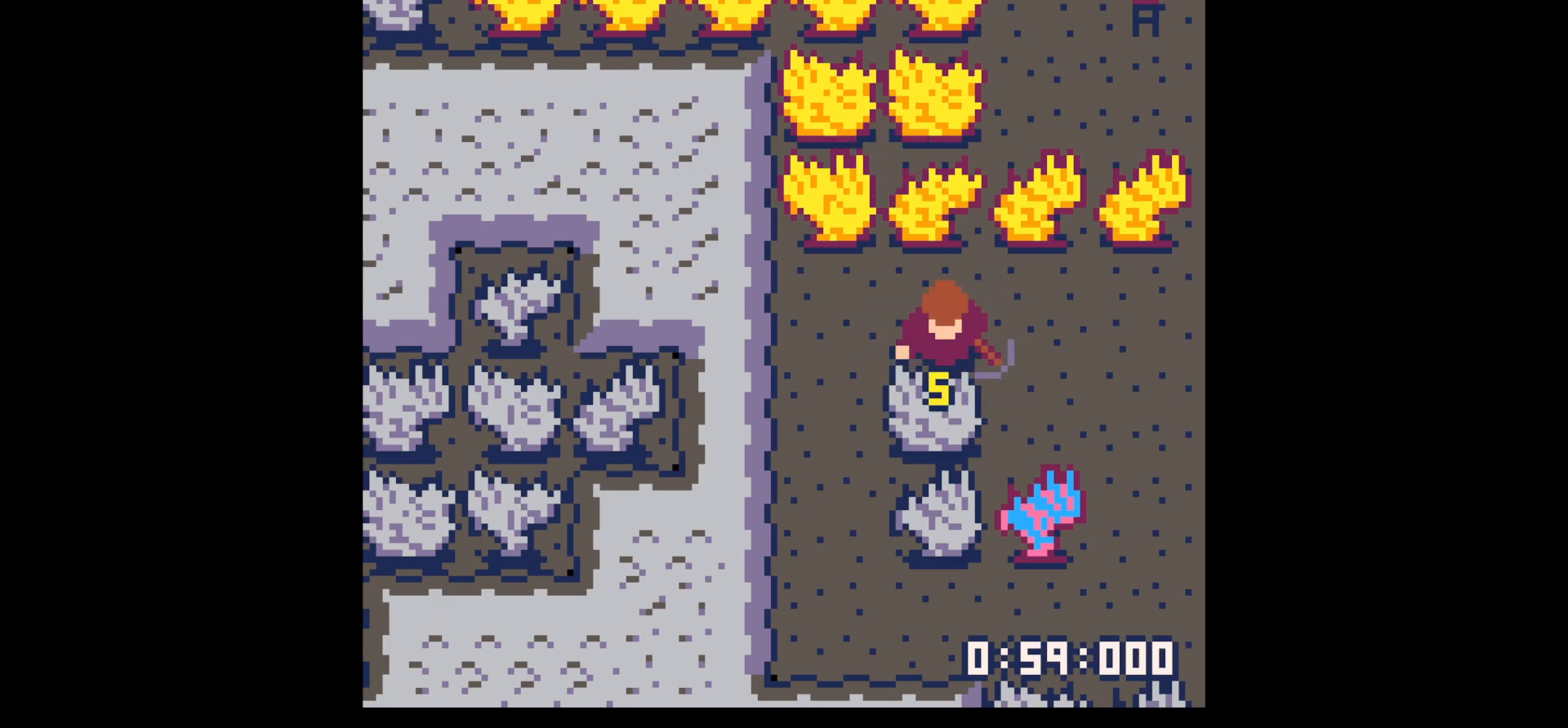
{"keys": ["down"], "events": [[50, "x", "up"], [150, "x", "down"], [283, "x", "up"]]}
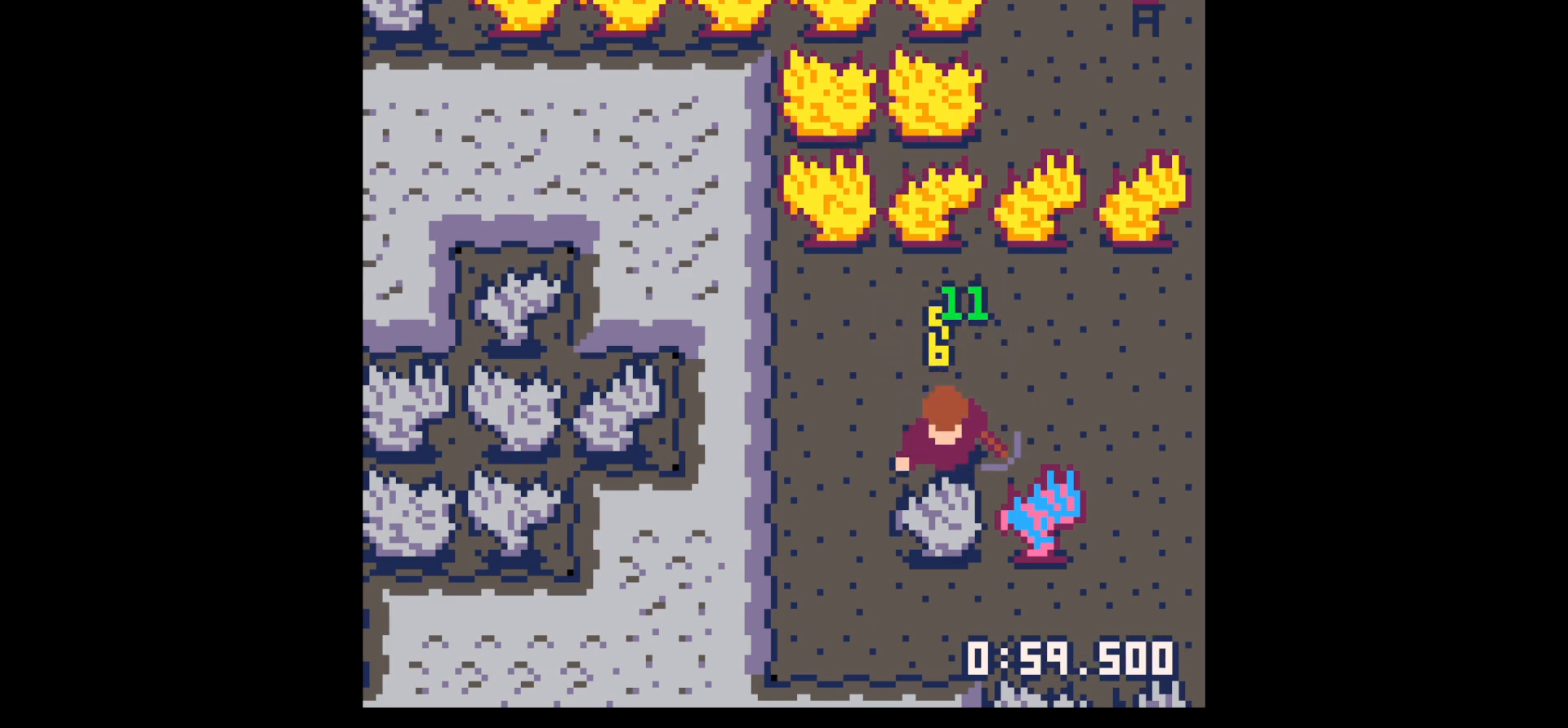
{"keys": ["up"], "events": [[150, "down", "up"], [300, "right", "down"], [383, "up", "down"], [433, "right", "up"]]}
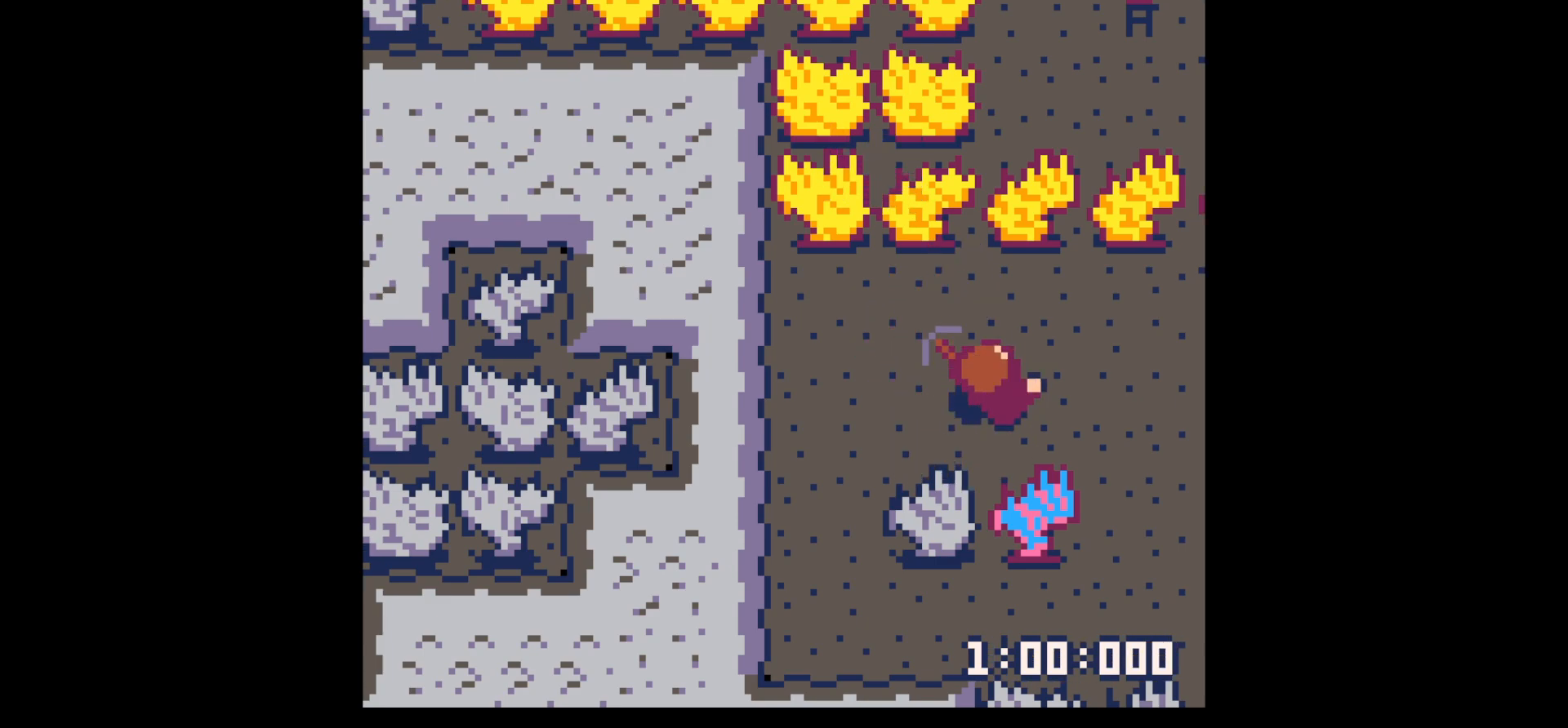
{"keys": ["down", "x"], "events": [[33, "left", "down"], [33, "up", "up"], [117, "down", "down"], [167, "left", "up"], [467, "x", "down"]]}
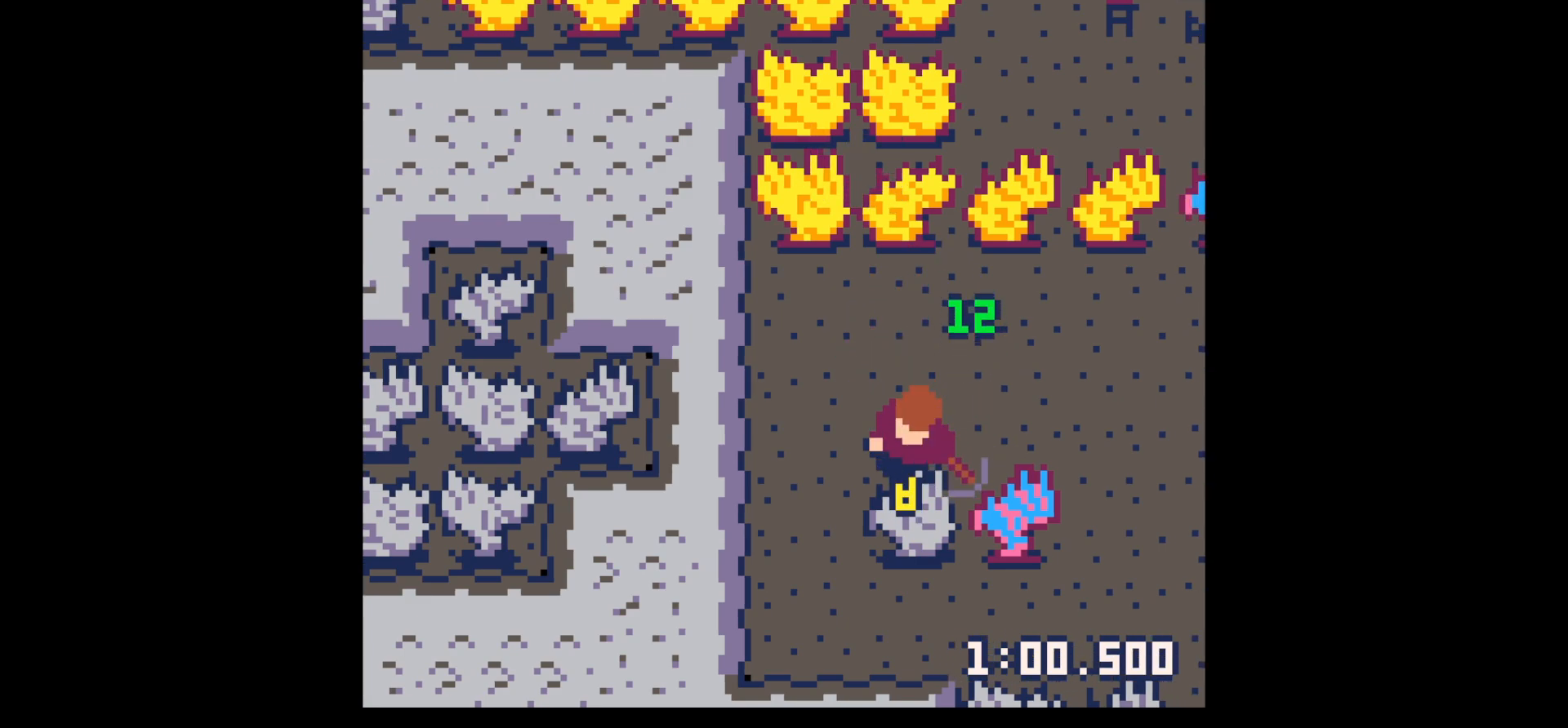
{"keys": ["x"], "events": [[100, "down", "up"]]}
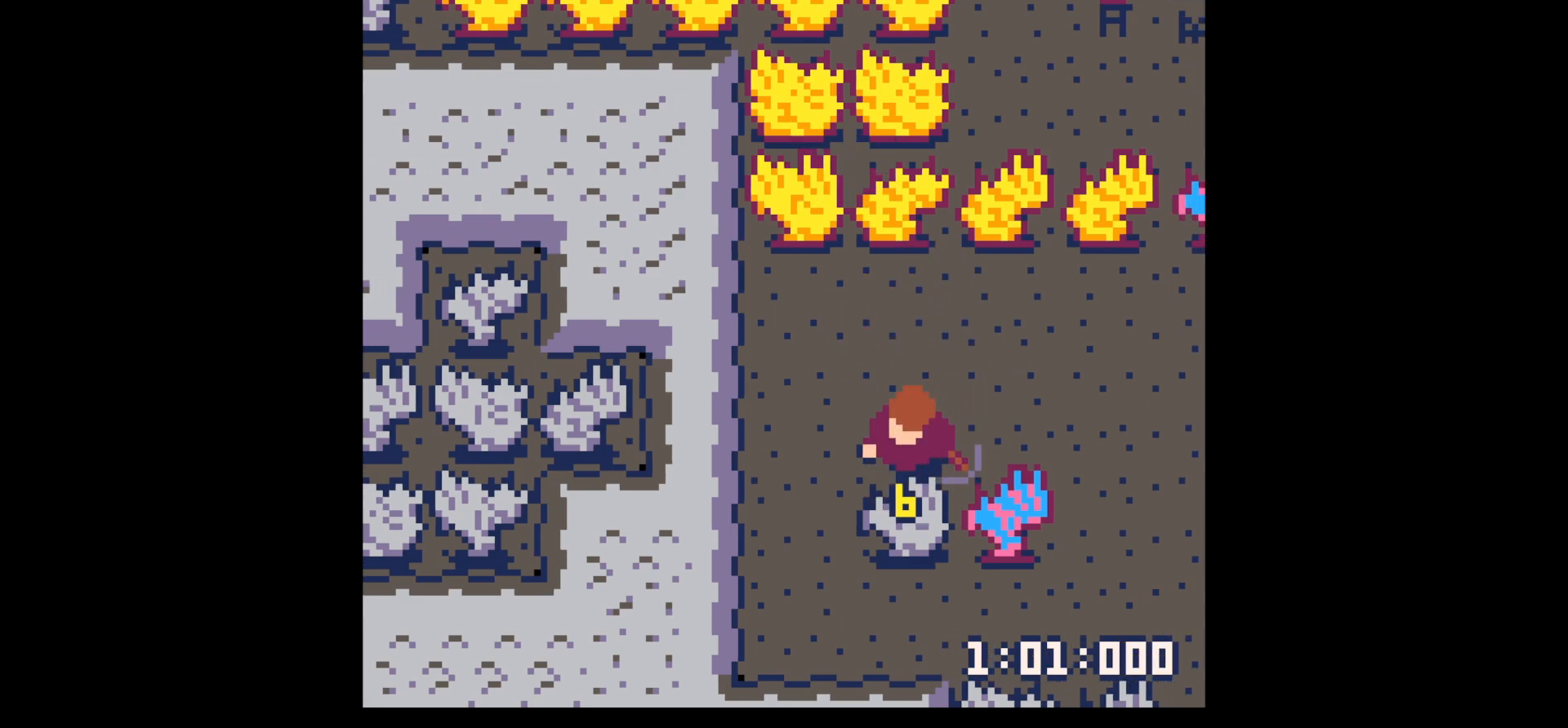
{"keys": [], "events": [[117, "x", "up"], [350, "x", "down"], [433, "x", "up"]]}
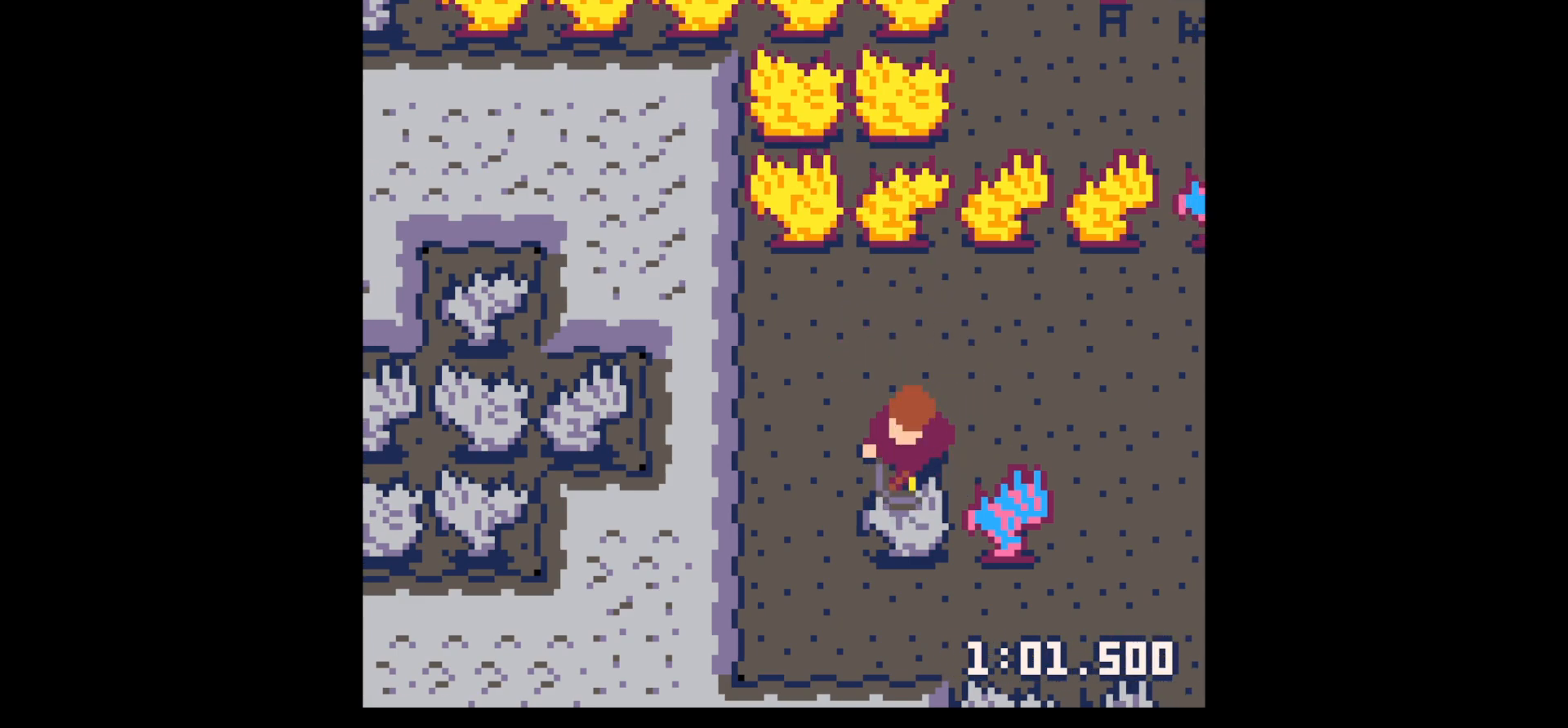
{"keys": [], "events": [[367, "x", "down"], [450, "x", "up"]]}
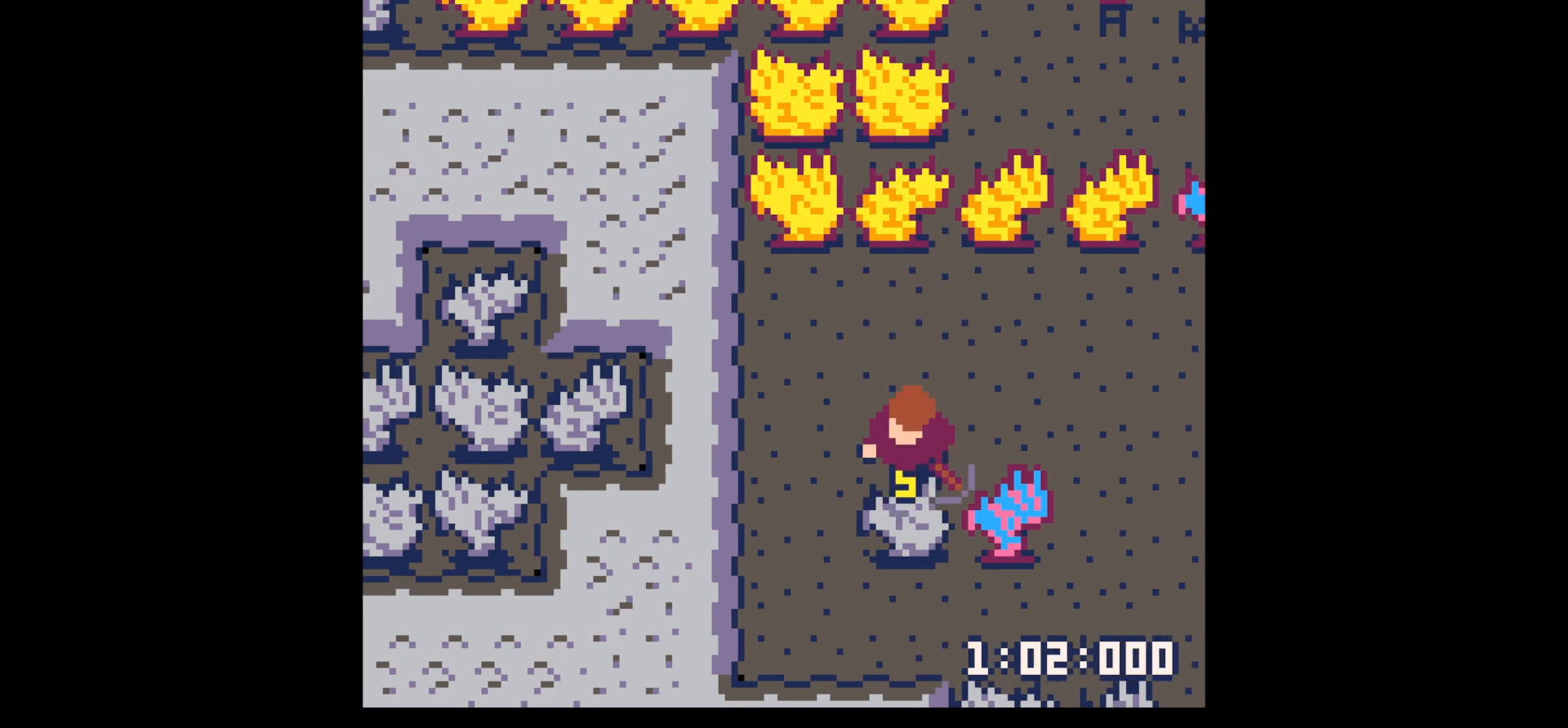
{"keys": ["down"], "events": [[233, "down", "down"], [383, "x", "down"], [467, "x", "up"]]}
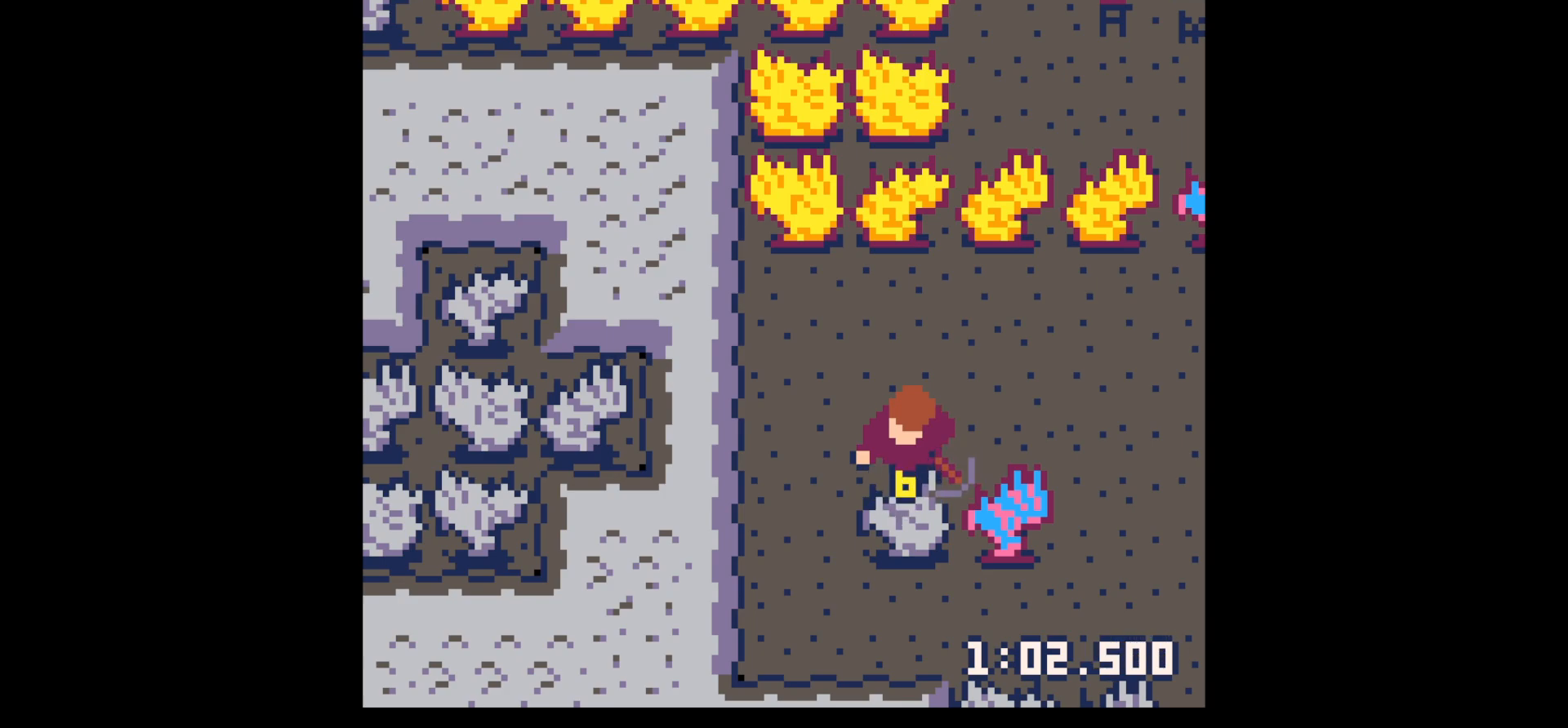
{"keys": ["down"], "events": [[167, "x", "down"], [267, "x", "up"]]}
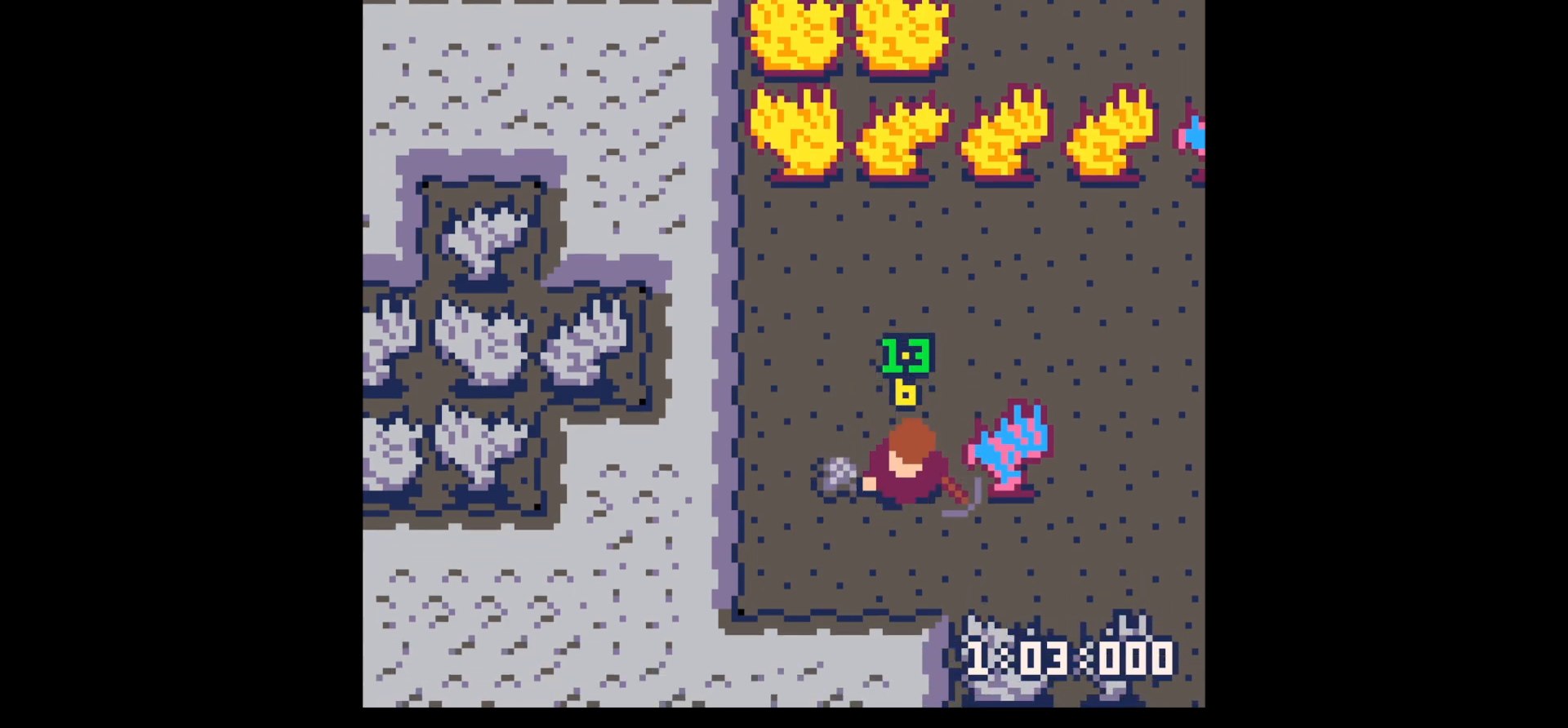
{"keys": ["right"], "events": [[83, "down", "up"], [133, "left", "down"], [417, "right", "down"], [417, "up", "down"], [450, "left", "up"], [450, "up", "up"]]}
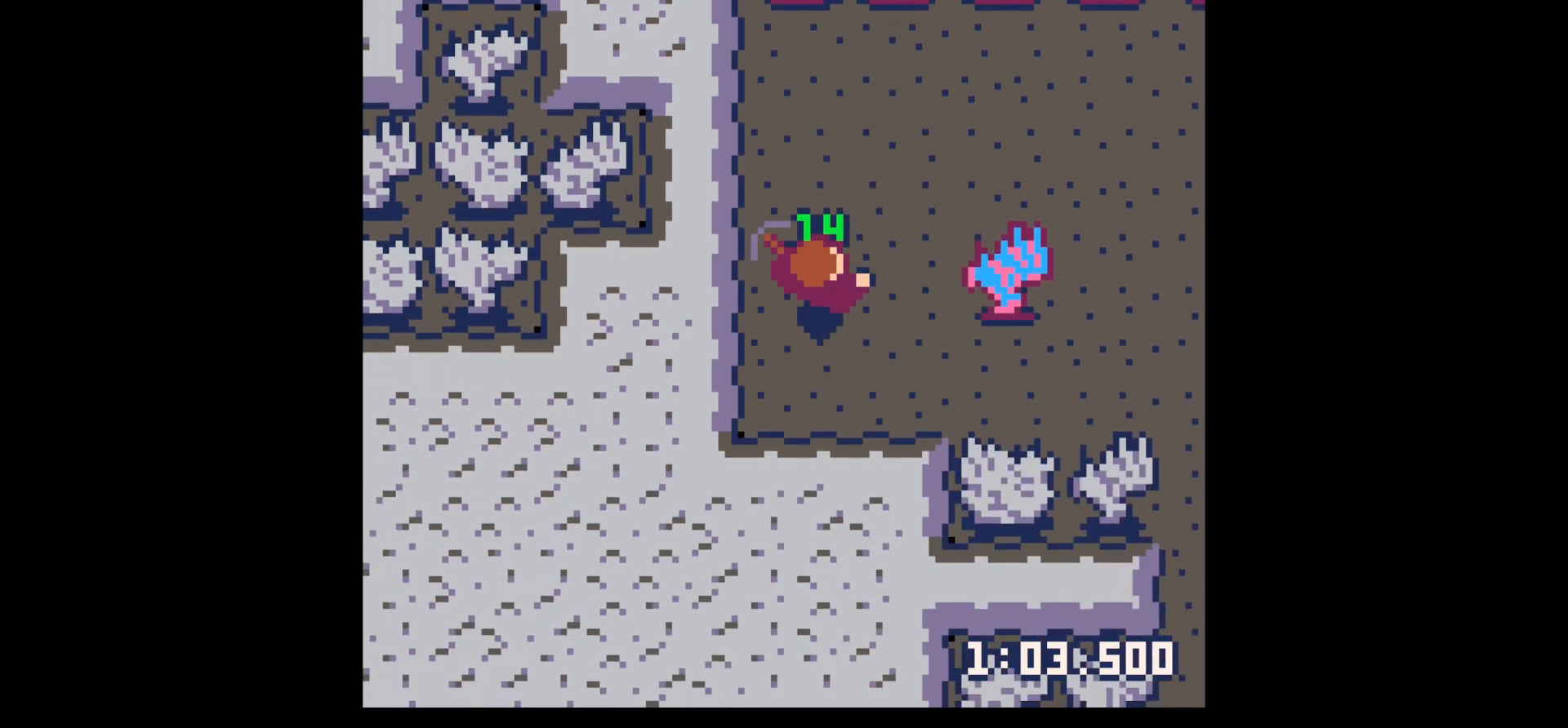
{"keys": ["down", "right"], "events": [[183, "down", "down"]]}
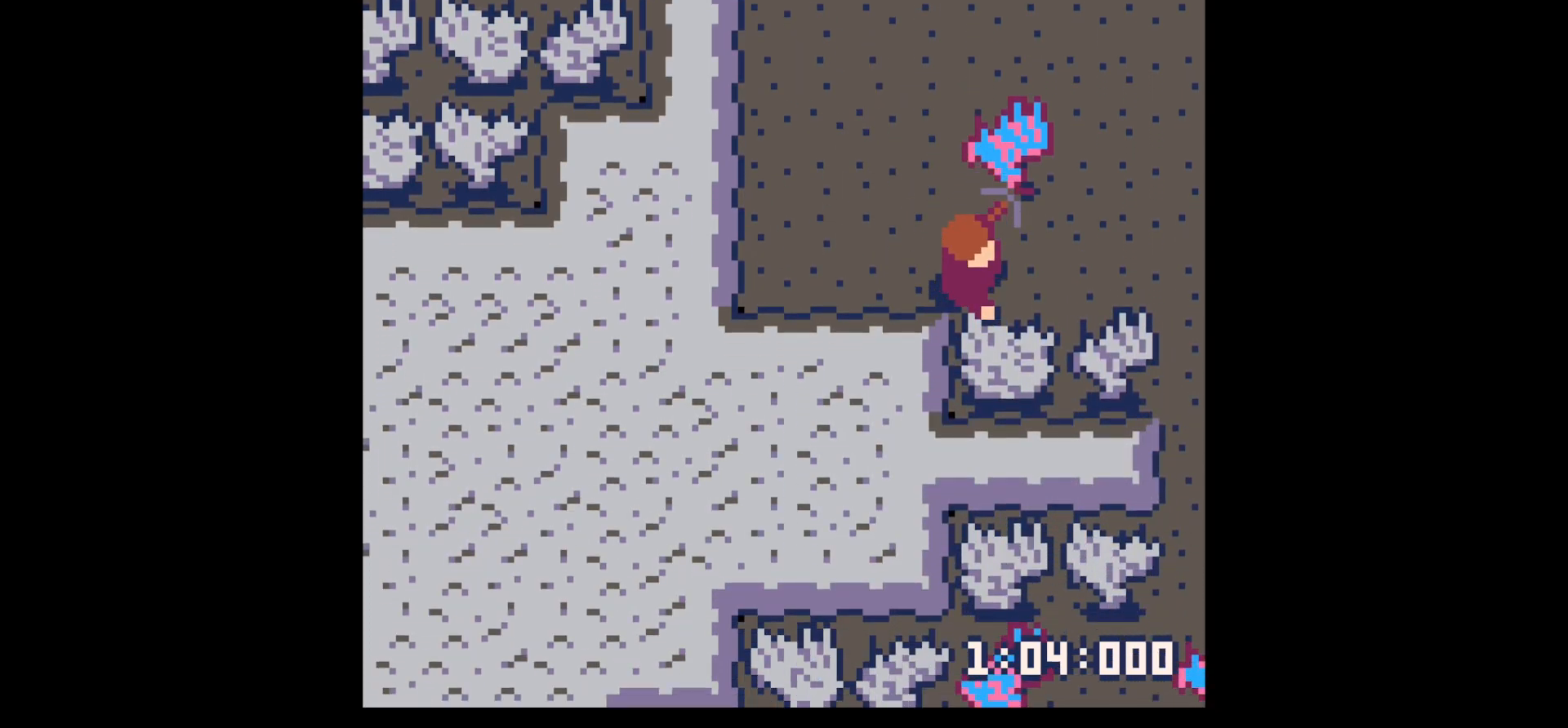
{"keys": ["x"], "events": [[100, "right", "up"], [100, "x", "down"], [400, "down", "up"]]}
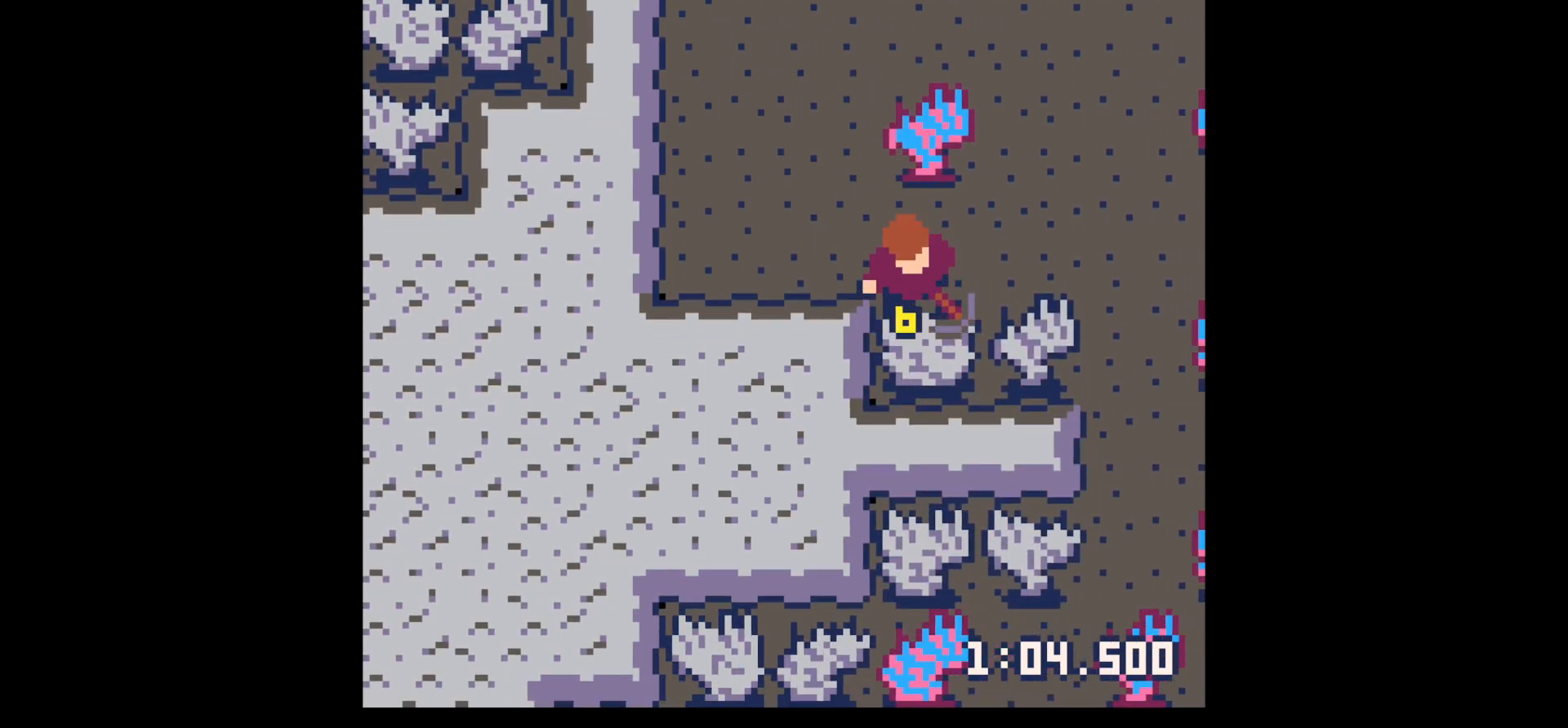
{"keys": ["x"], "events": []}
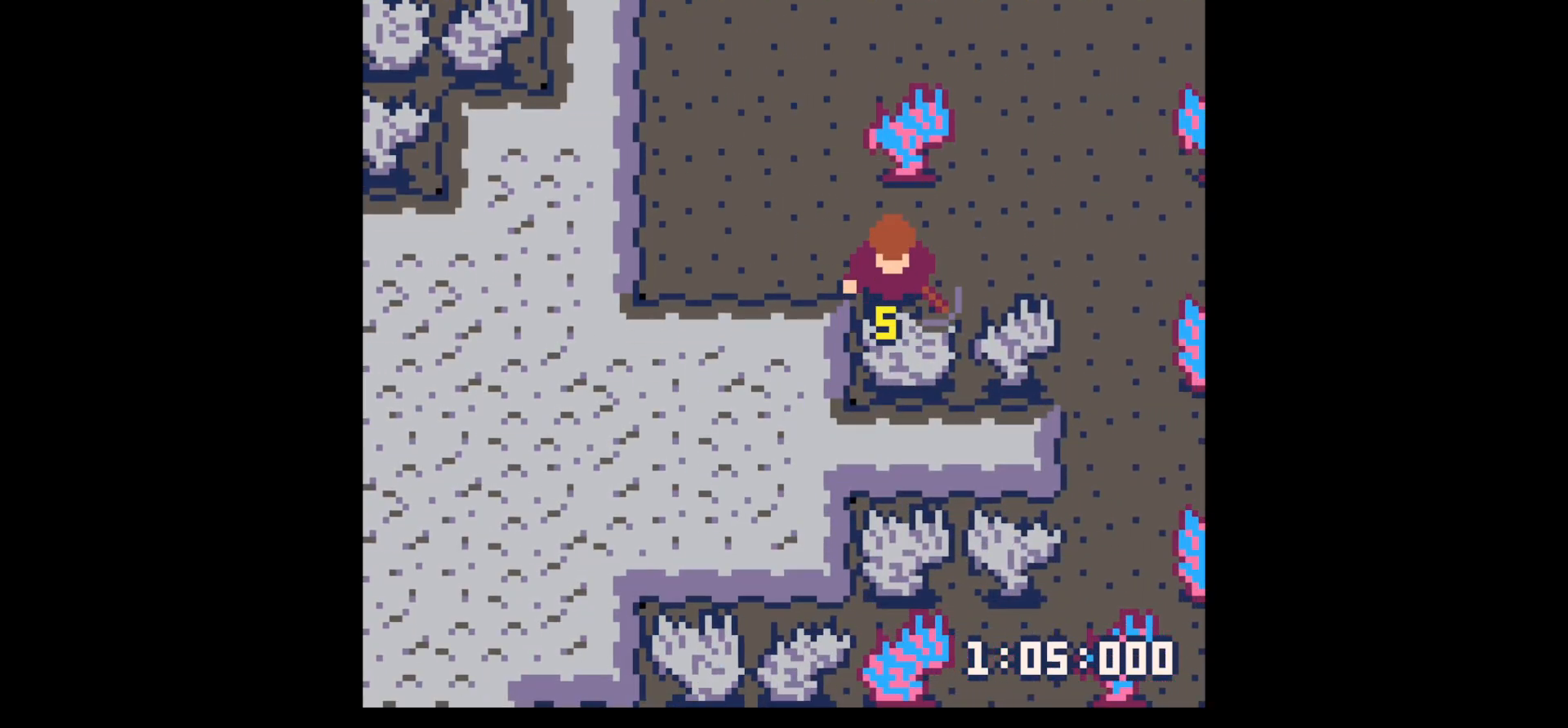
{"keys": [], "events": [[50, "x", "up"]]}
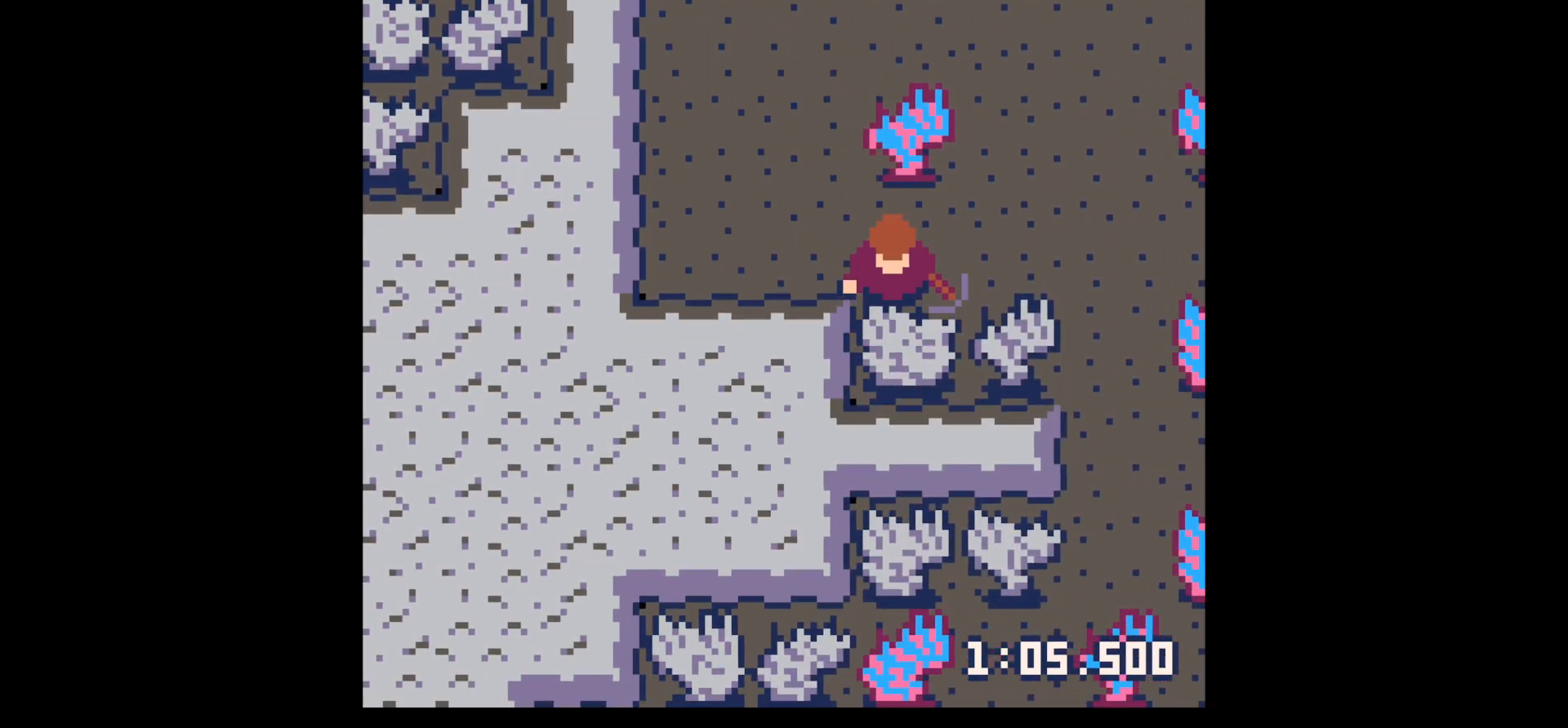
{"keys": ["x"], "events": [[350, "x", "down"]]}
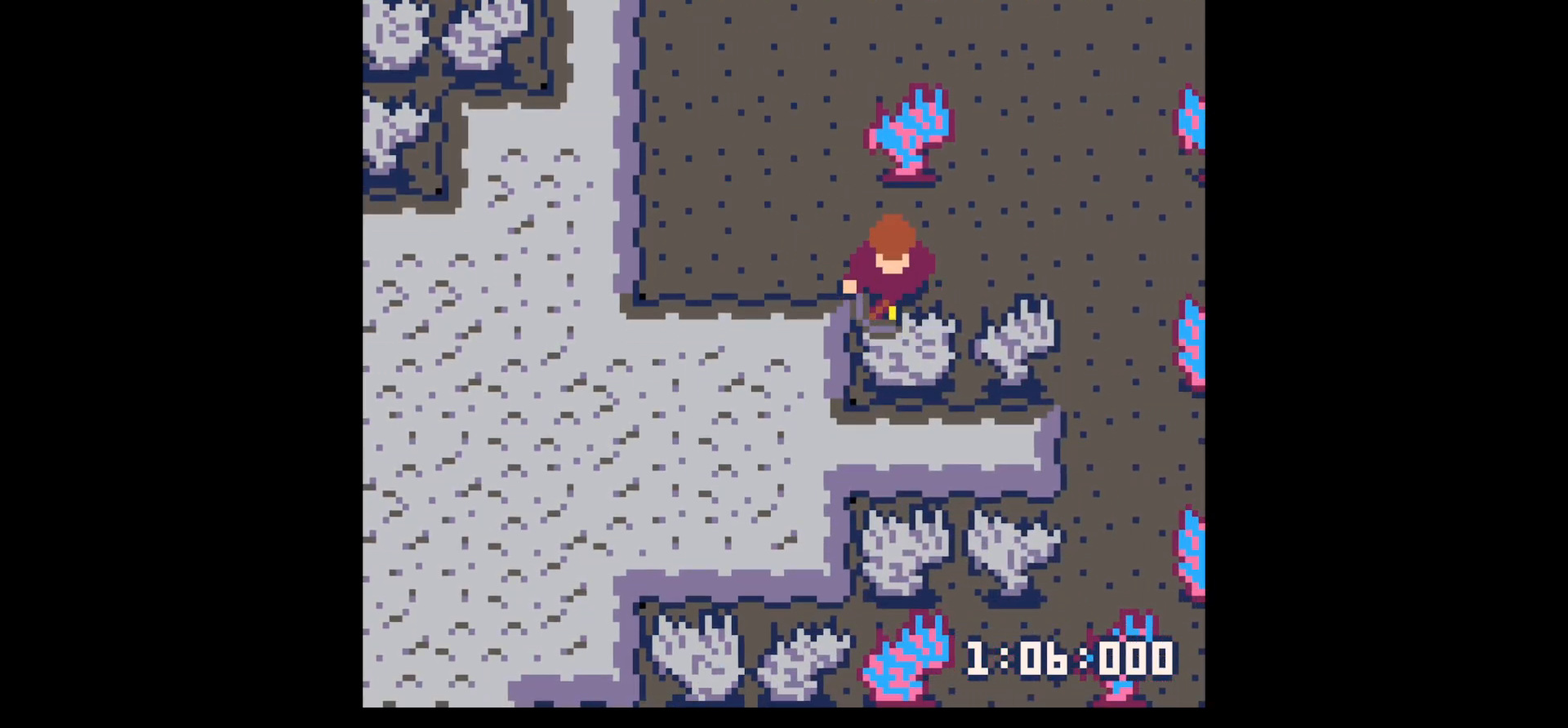
{"keys": [], "events": [[217, "x", "up"], [367, "x", "down"], [450, "x", "up"]]}
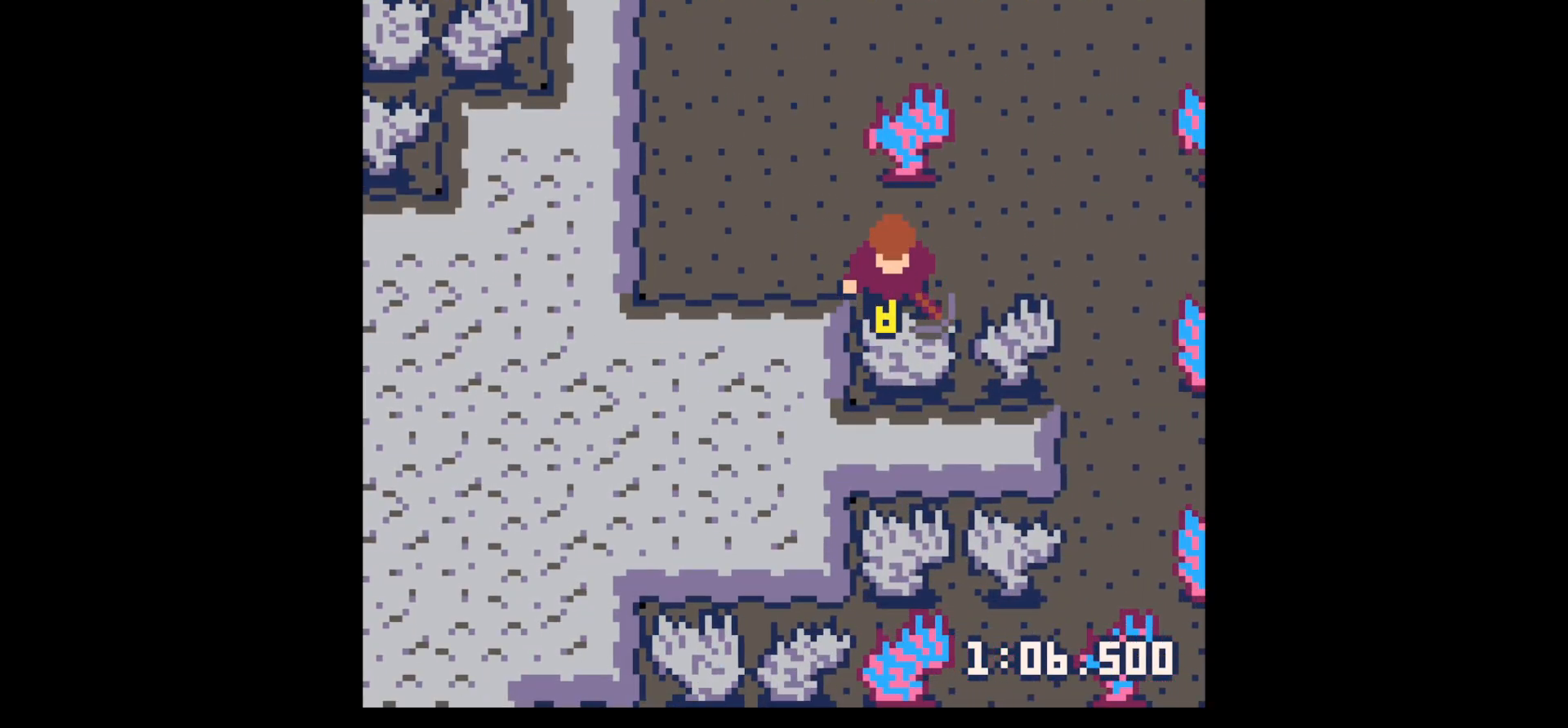
{"keys": ["down", "x"], "events": [[100, "down", "down"], [367, "x", "down"]]}
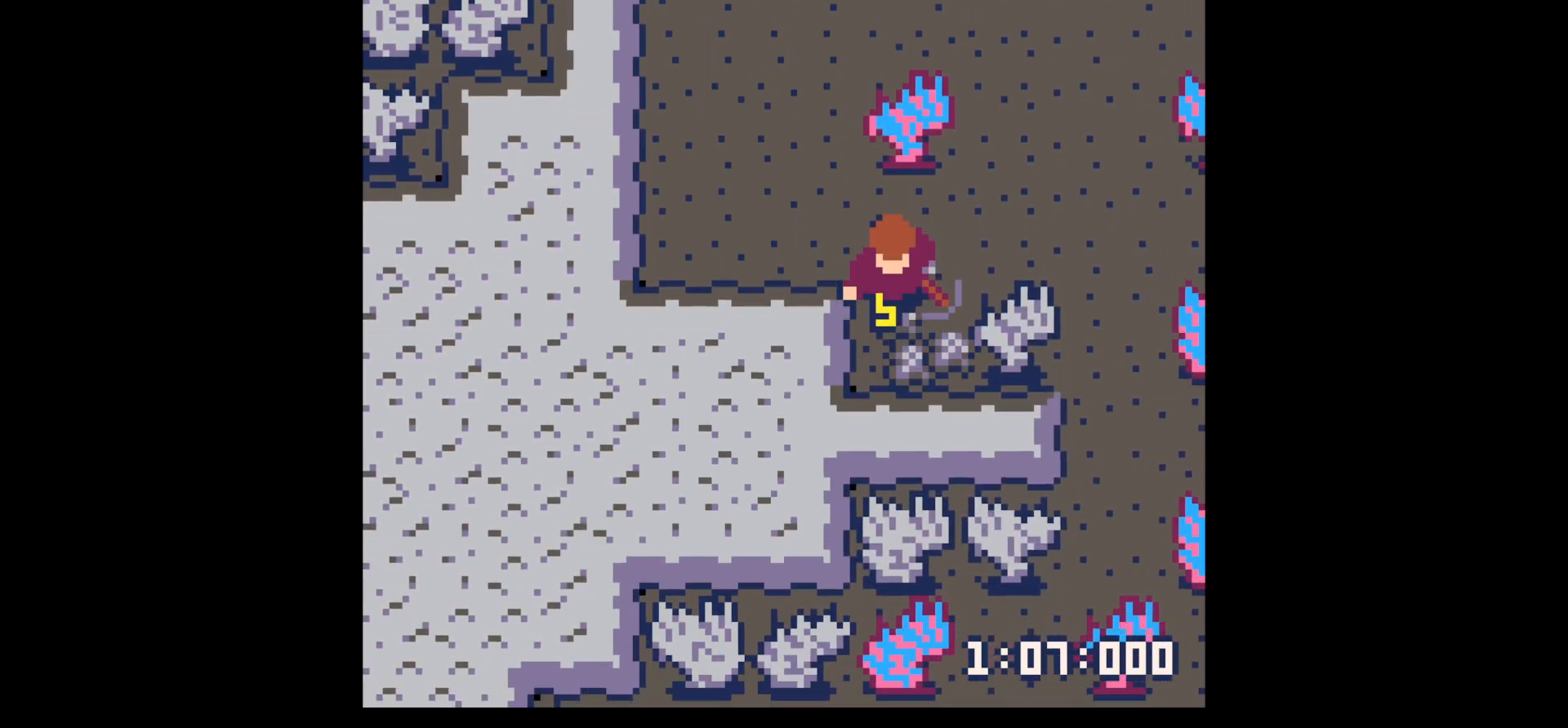
{"keys": ["up"], "events": [[17, "x", "up"], [250, "down", "up"], [250, "right", "down"], [433, "right", "up"], [433, "up", "down"]]}
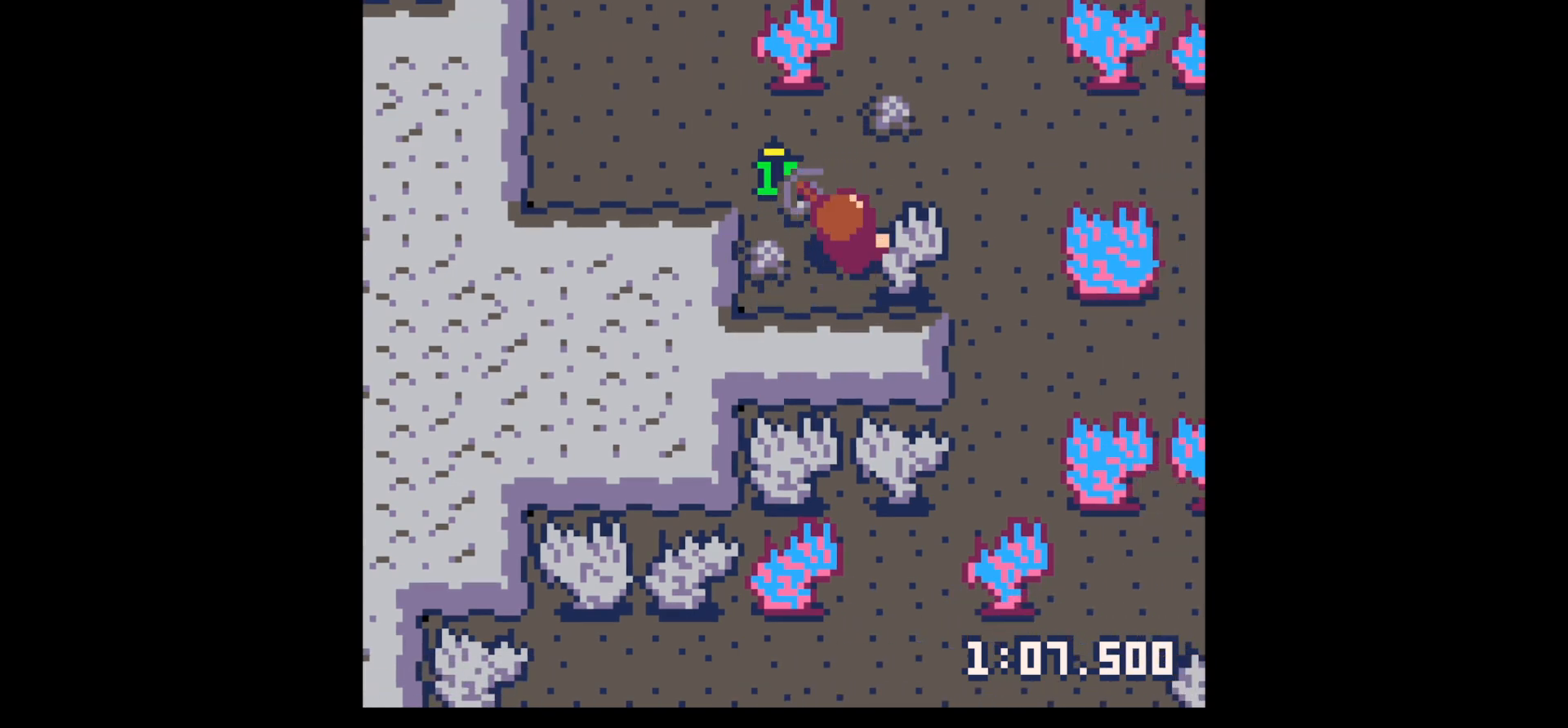
{"keys": ["up"], "events": [[33, "left", "down"], [133, "up", "up"], [267, "down", "down"], [317, "left", "up"], [350, "down", "up"], [350, "right", "down"], [450, "right", "up"], [450, "up", "down"]]}
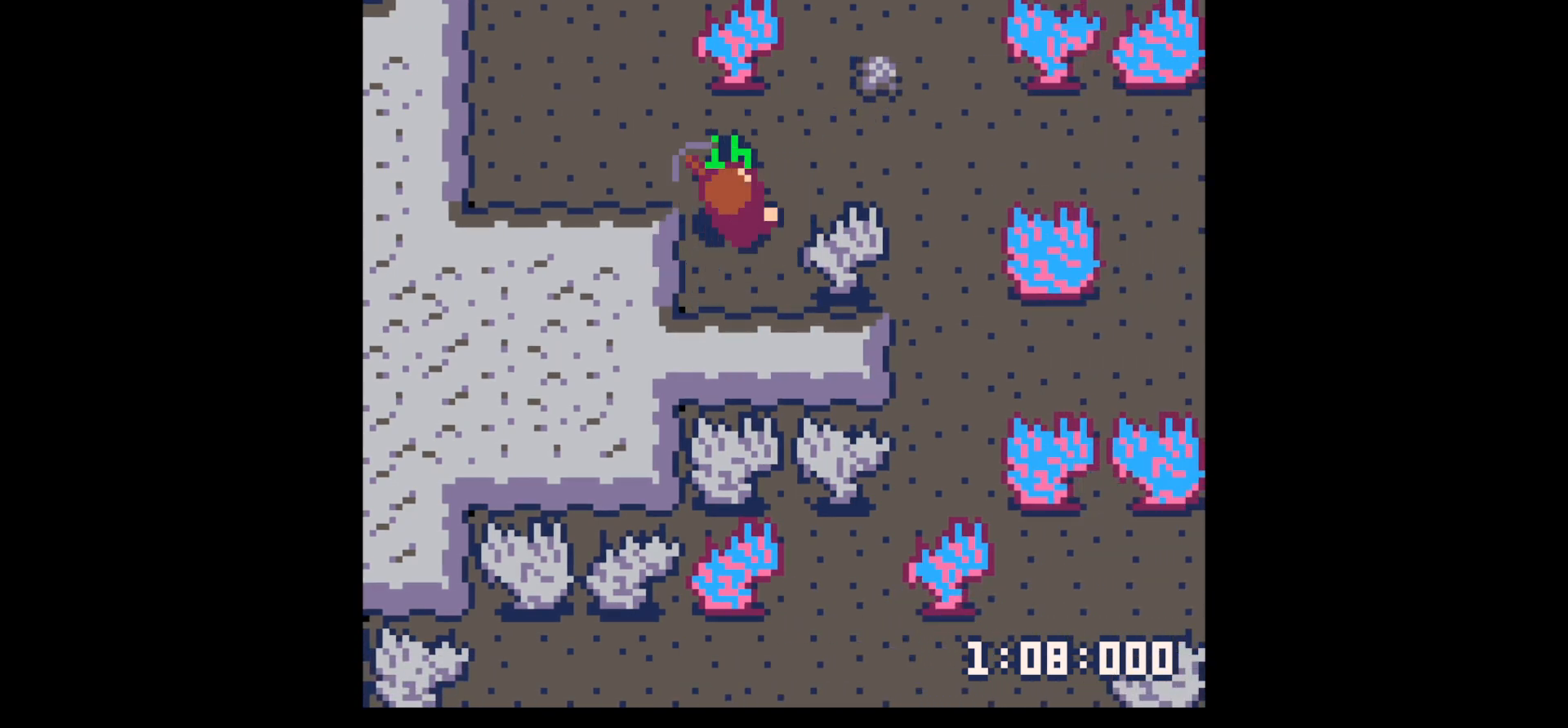
{"keys": ["right", "up"], "events": [[150, "right", "down"]]}